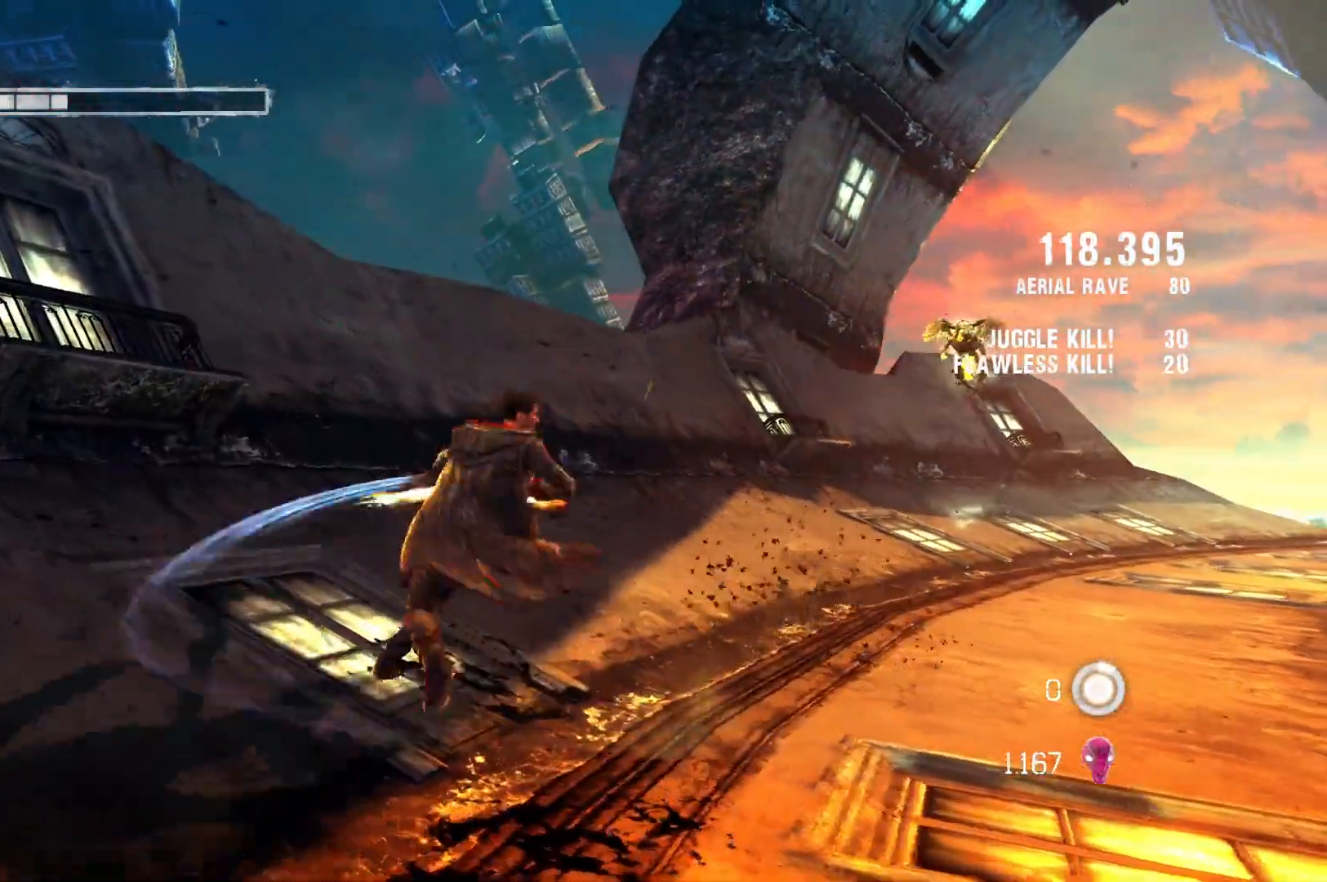
Gameplay with a controller (Xbox layout); each line is a JSON object with the inputs held at the frame after it. "events" lists button and stick changes between this image and that frame as [ms after this image, input, new state], when the widget could be followed in between.
{"buttons": ["R2"], "left_stick": "center", "right_stick": "center", "events": [[33, "X", "down"], [200, "X", "up"], [367, "R2", "down"], [383, "L2", "up"]]}
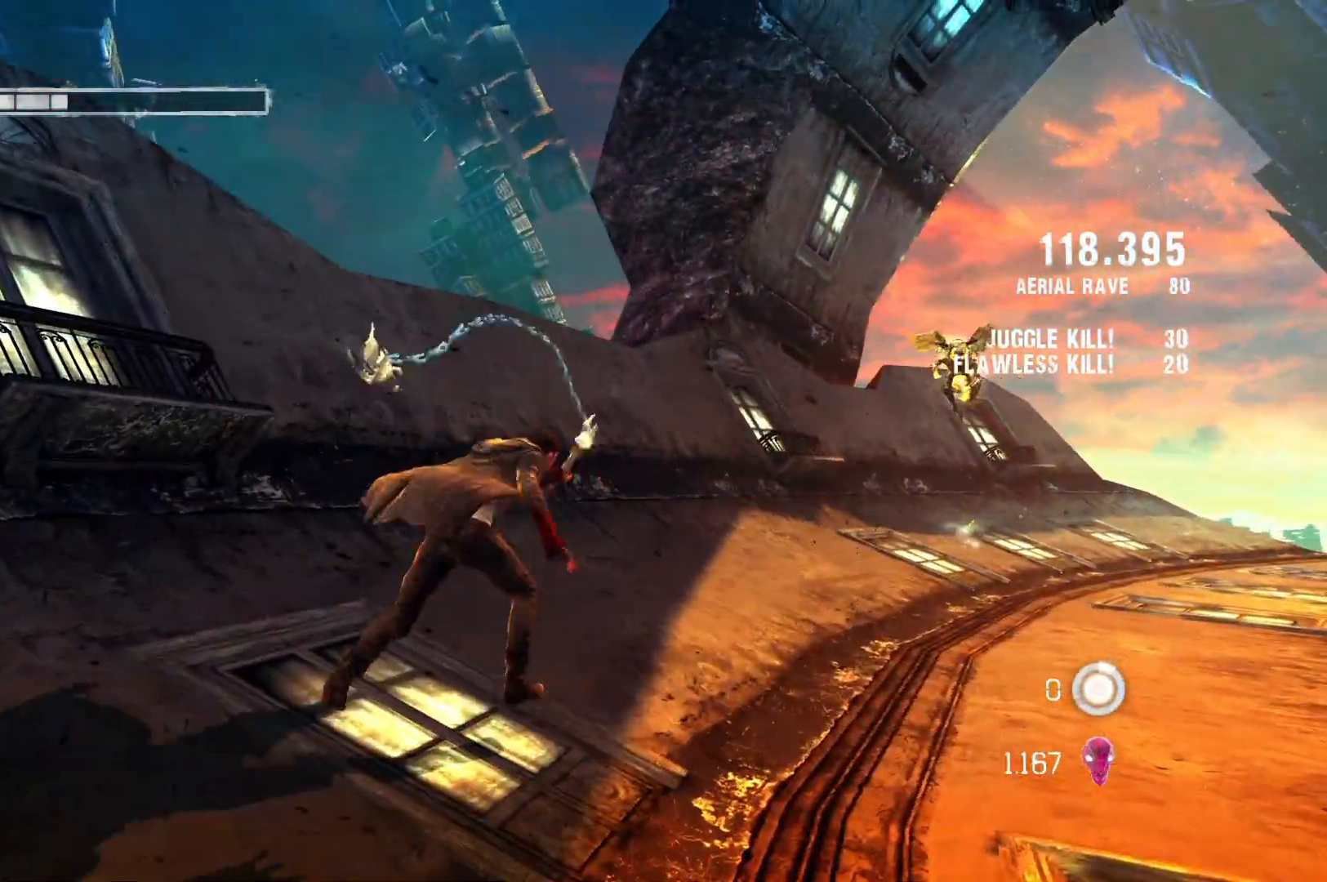
{"buttons": [], "left_stick": "center", "right_stick": "center", "events": [[200, "X", "down"], [350, "X", "up"], [483, "R2", "up"]]}
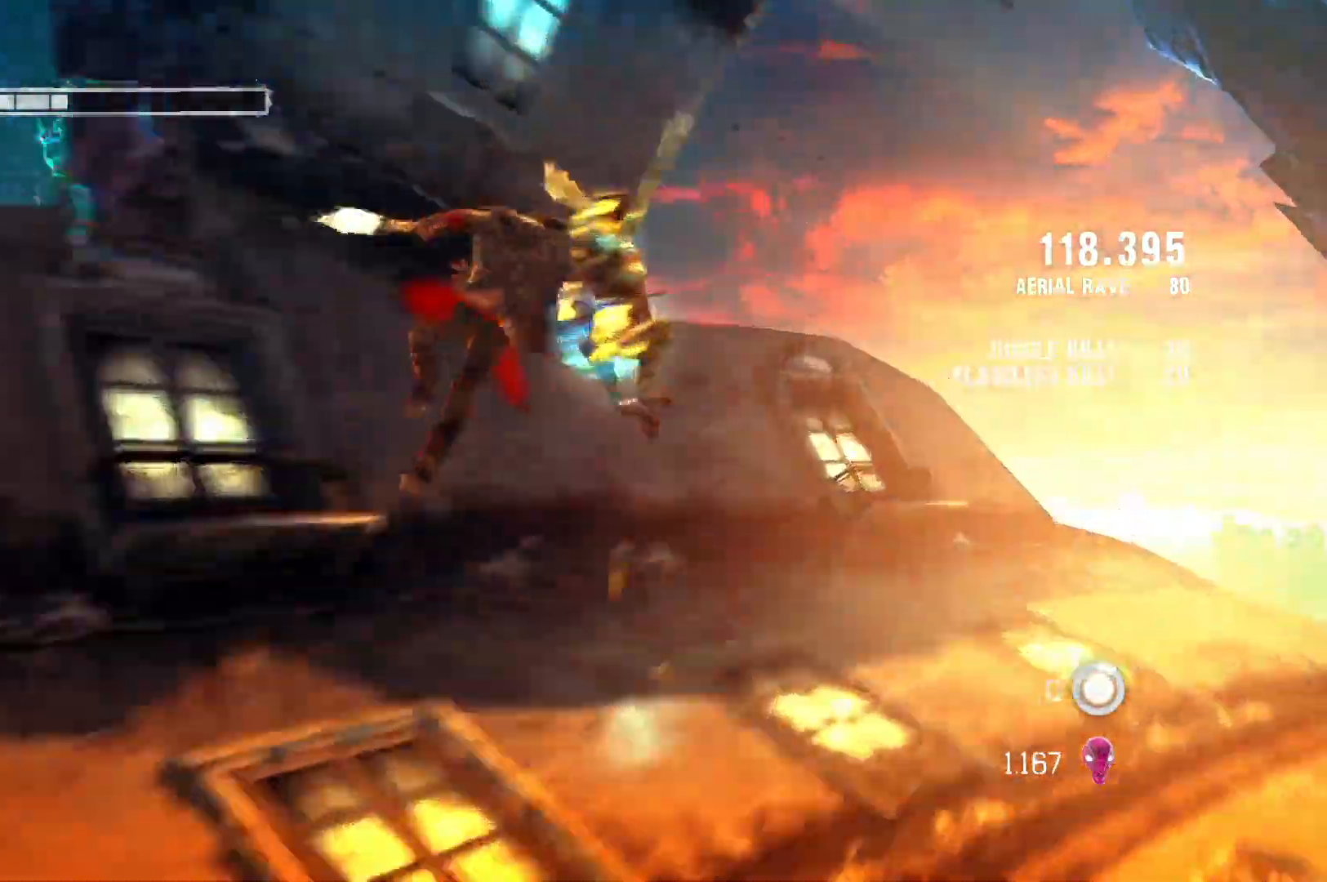
{"buttons": [], "left_stick": "center", "right_stick": "center", "events": [[217, "X", "down"], [350, "X", "up"]]}
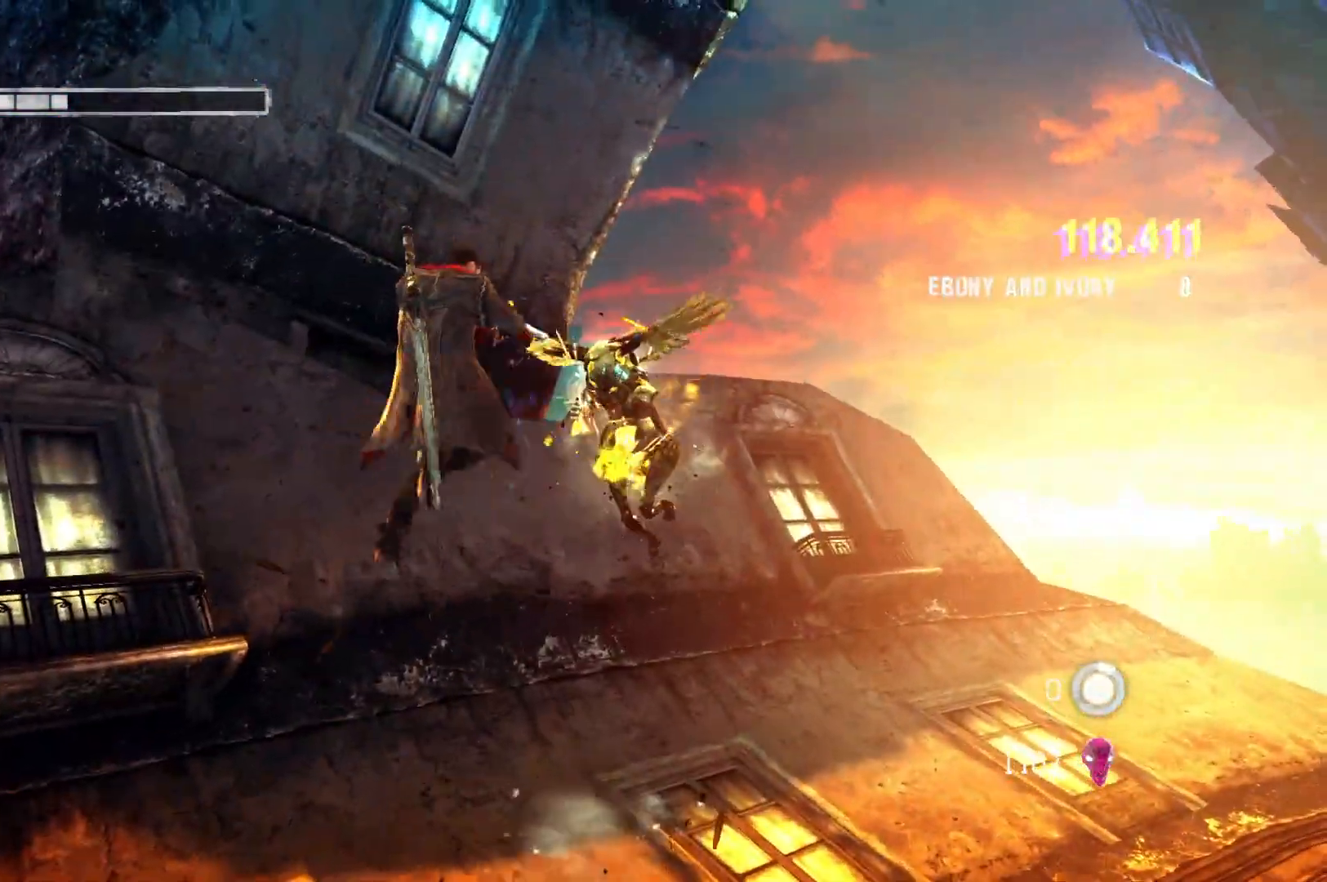
{"buttons": ["Y"], "left_stick": "center", "right_stick": "center", "events": [[33, "Y", "down"], [133, "Y", "up"], [267, "Y", "down"], [383, "Y", "up"], [483, "Y", "down"]]}
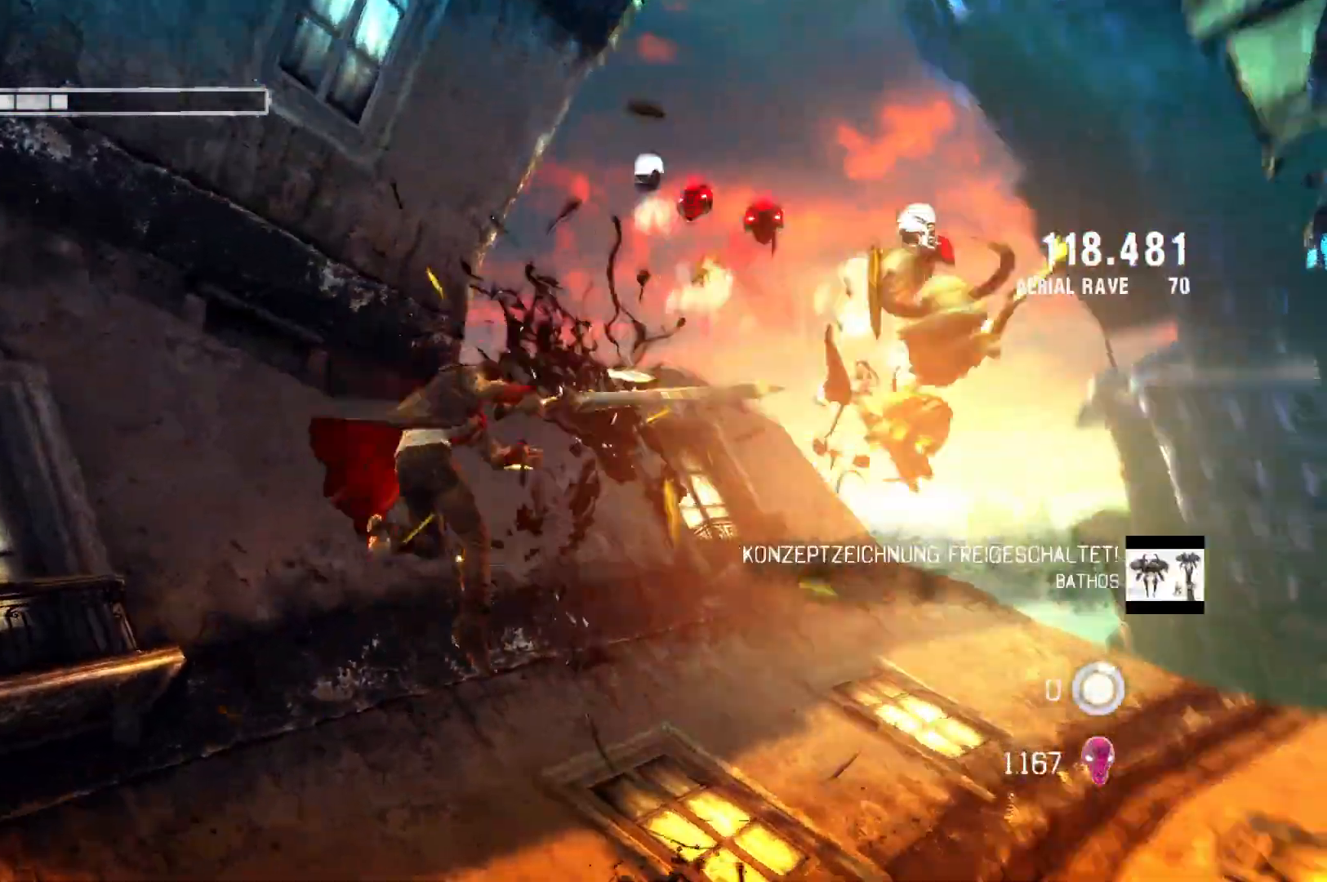
{"buttons": [], "left_stick": "center", "right_stick": "center", "events": [[117, "Y", "up"]]}
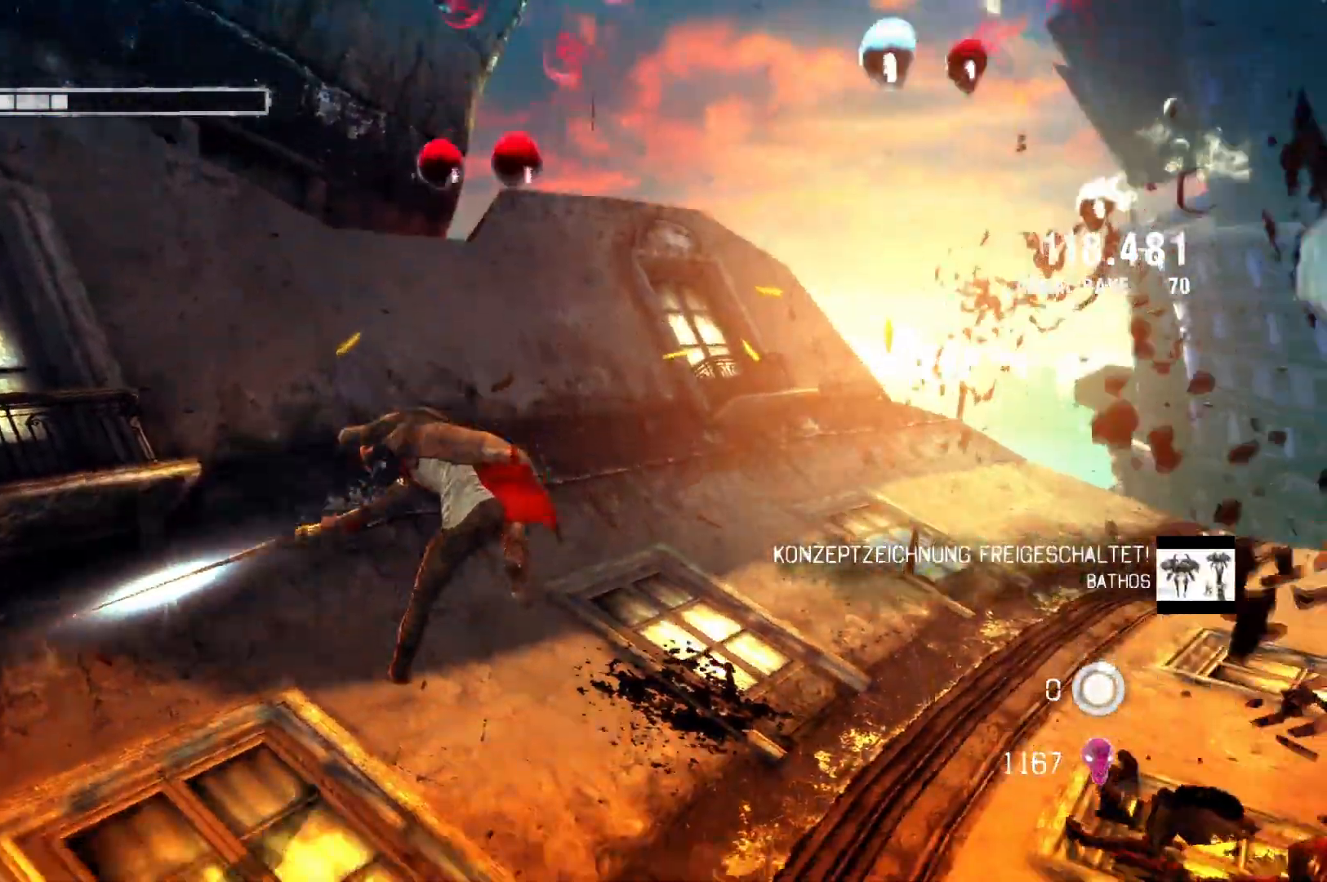
{"buttons": [], "left_stick": "down-right", "right_stick": "right", "events": [[117, "right_stick", "right"], [183, "left_stick", "down-right"]]}
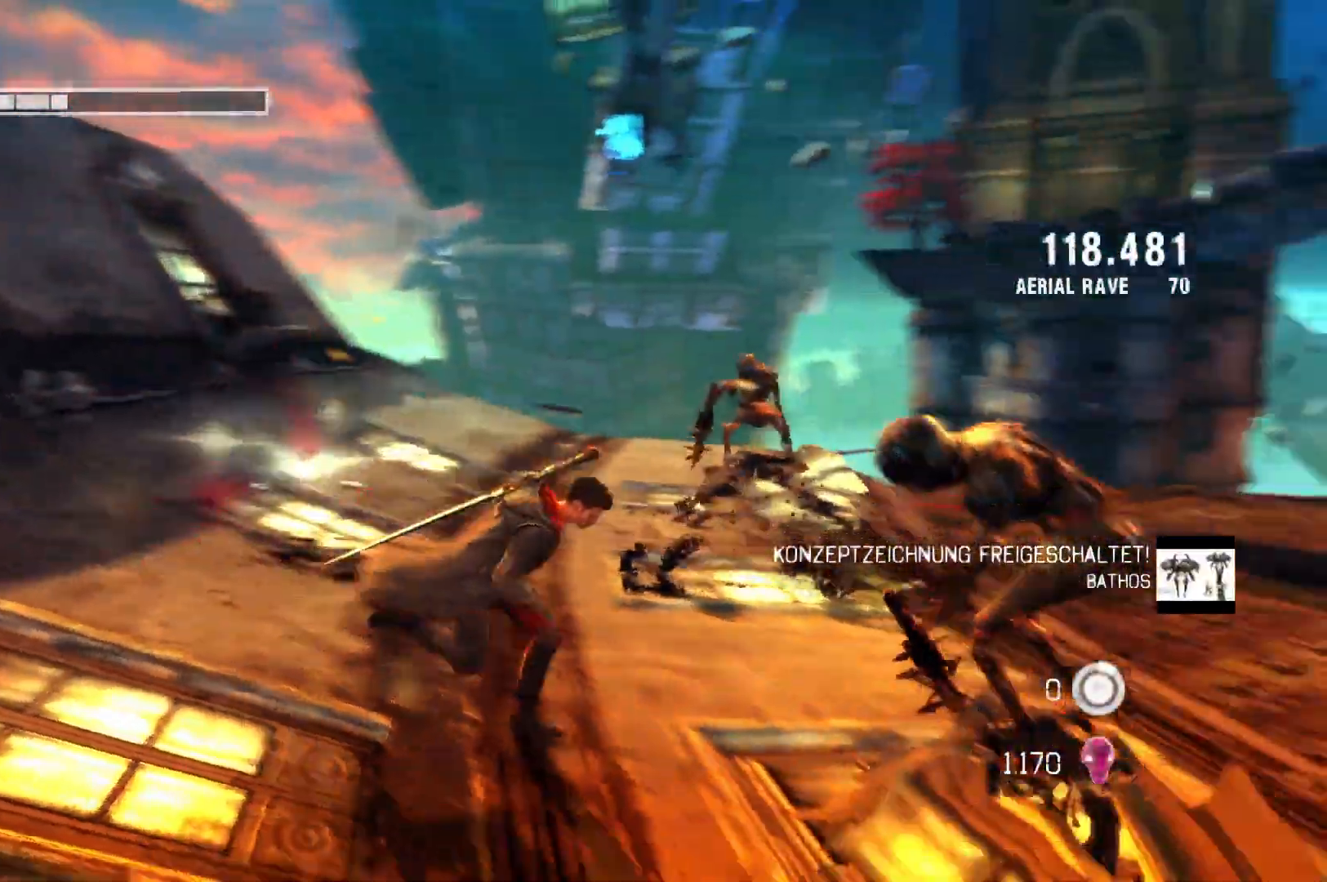
{"buttons": [], "left_stick": "up-right", "right_stick": "center", "events": [[50, "left_stick", "center"], [50, "right_stick", "center"], [400, "left_stick", "right"], [483, "left_stick", "up-right"]]}
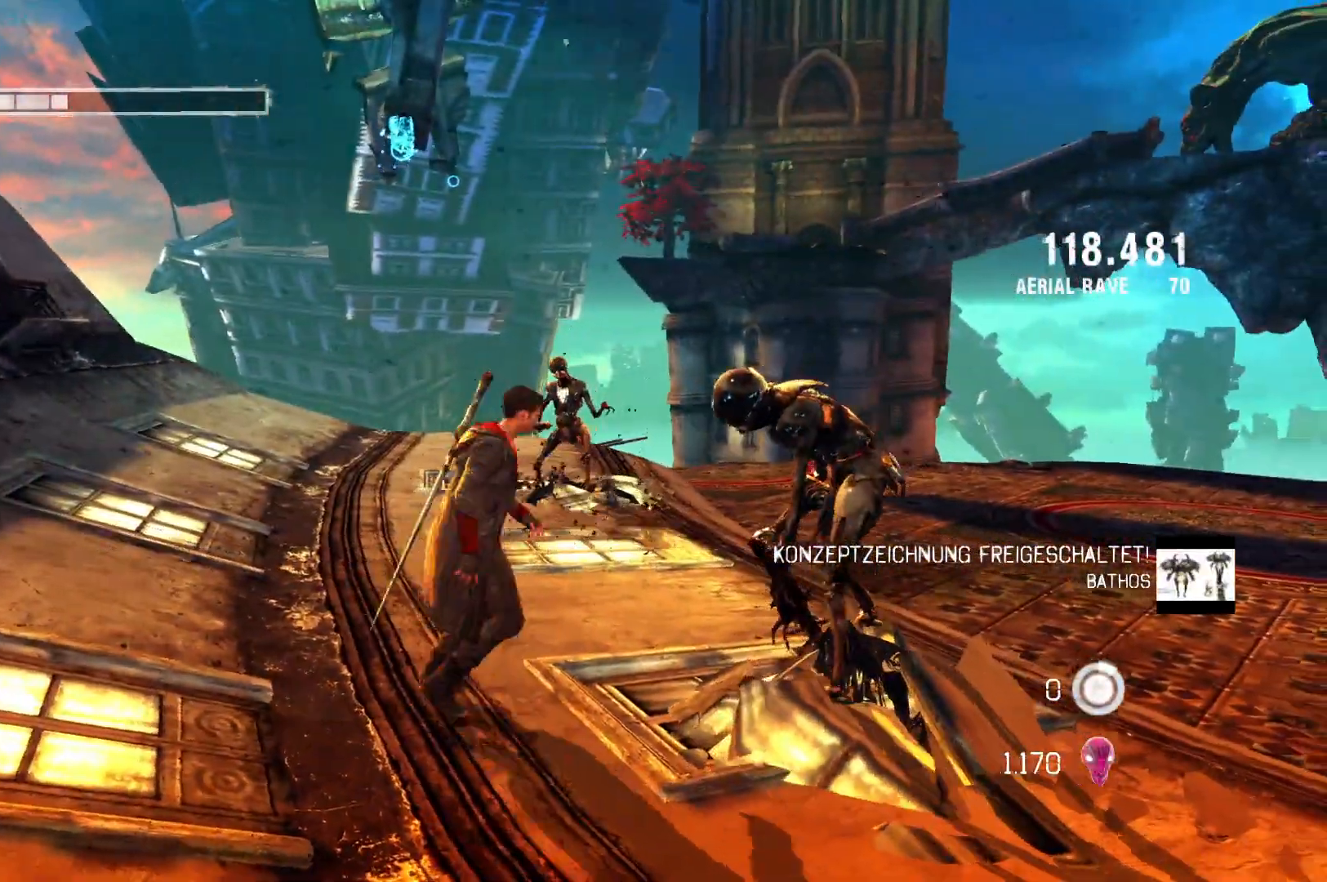
{"buttons": ["X"], "left_stick": "center", "right_stick": "center", "events": [[50, "X", "down"], [183, "X", "up"], [300, "left_stick", "center"], [383, "X", "down"]]}
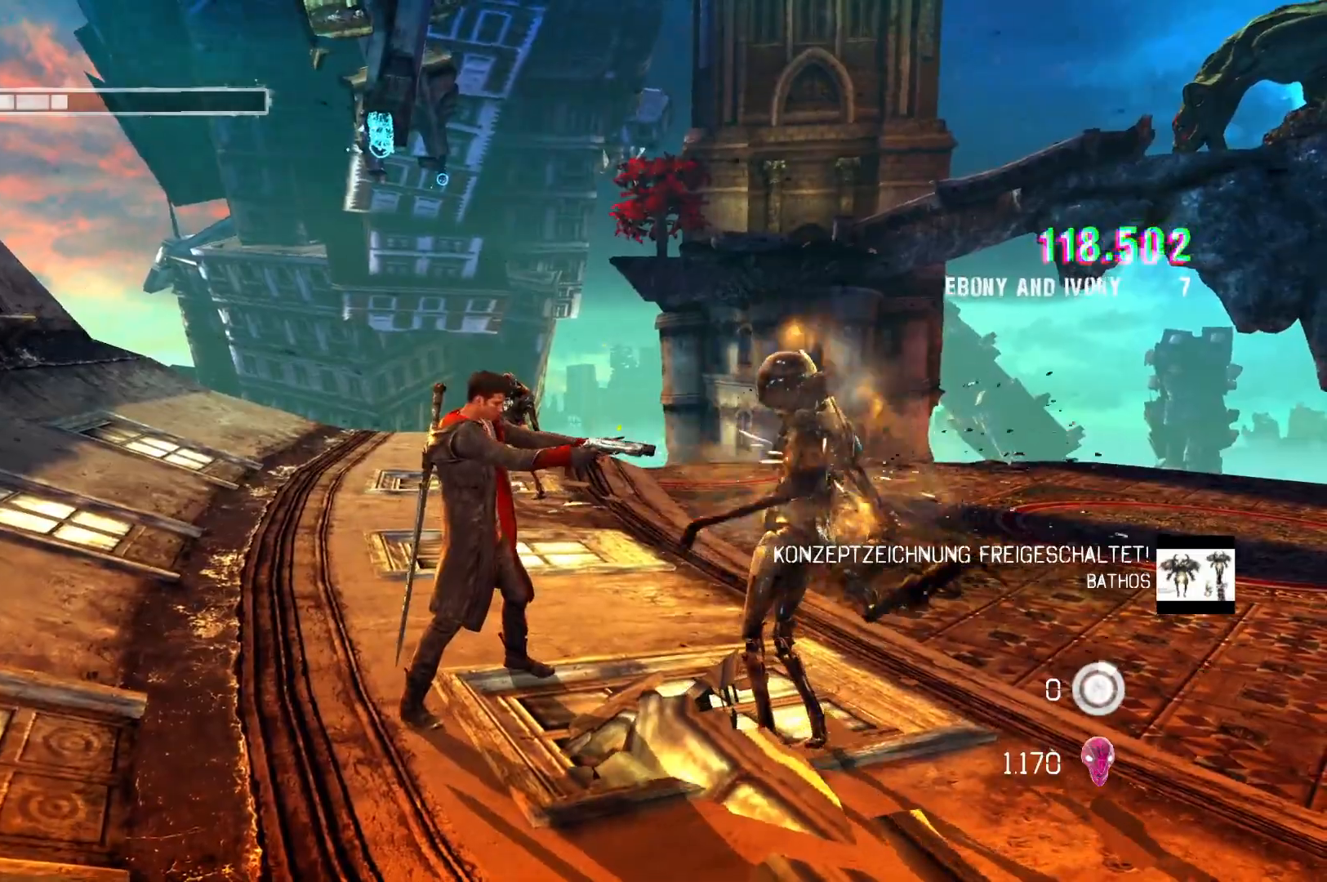
{"buttons": [], "left_stick": "center", "right_stick": "center", "events": [[33, "X", "up"], [233, "Y", "down"], [367, "Y", "up"]]}
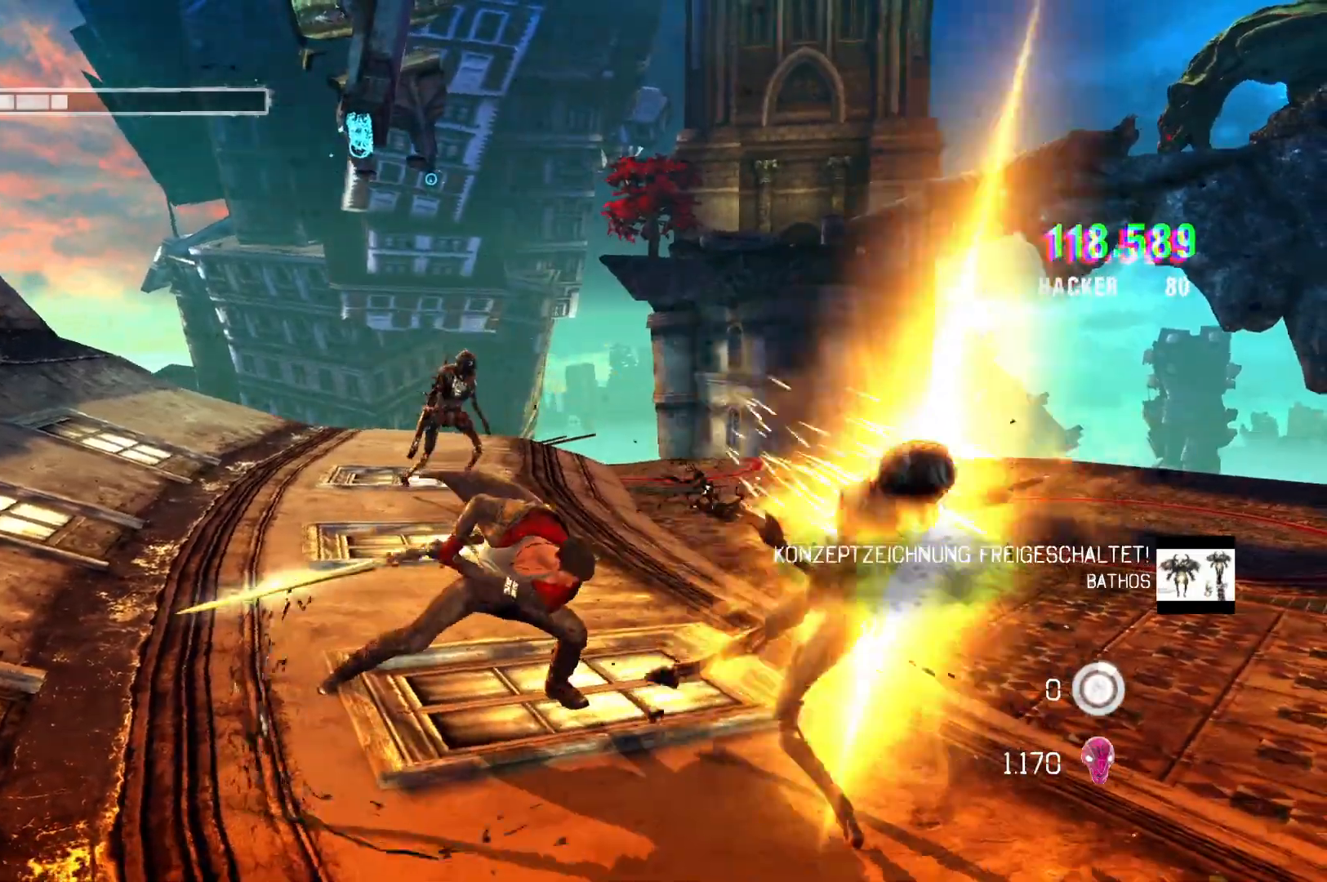
{"buttons": ["Y"], "left_stick": "right", "right_stick": "center", "events": [[17, "Y", "down"], [133, "Y", "up"], [267, "left_stick", "right"], [450, "Y", "down"]]}
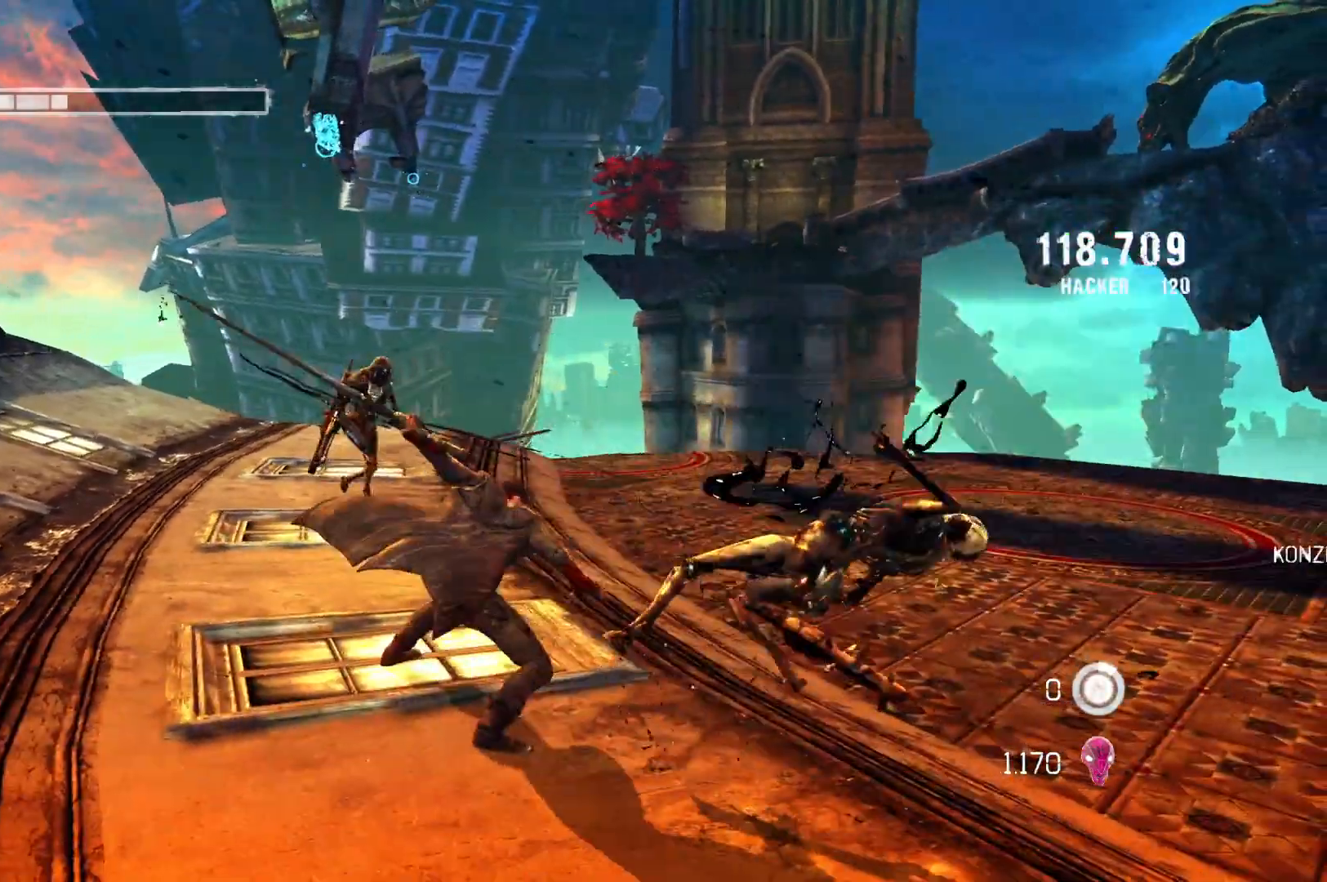
{"buttons": [], "left_stick": "down-right", "right_stick": "center", "events": [[67, "Y", "up"], [267, "left_stick", "down-right"], [367, "Y", "down"], [500, "Y", "up"]]}
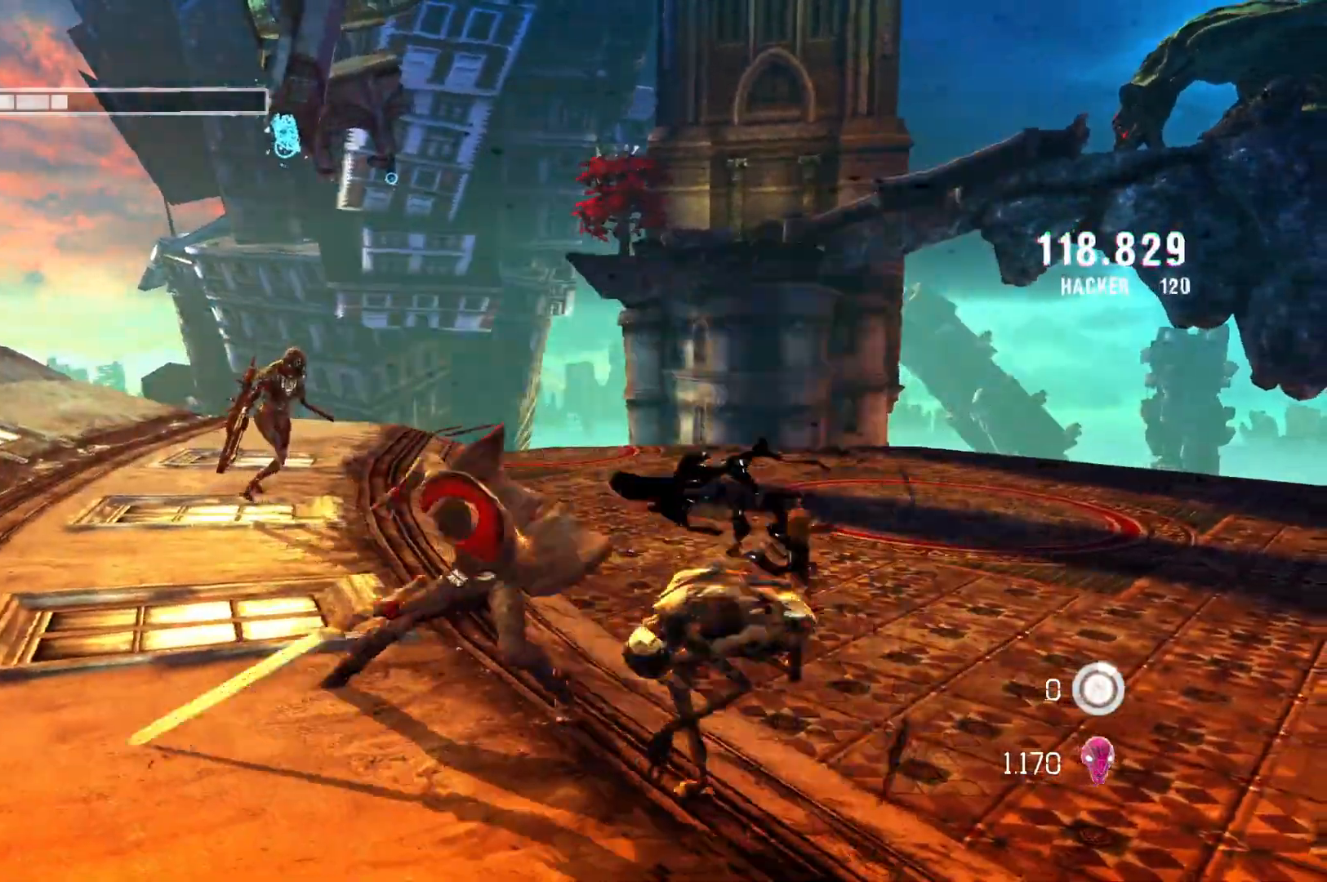
{"buttons": ["R2"], "left_stick": "down-right", "right_stick": "center", "events": [[450, "R2", "down"]]}
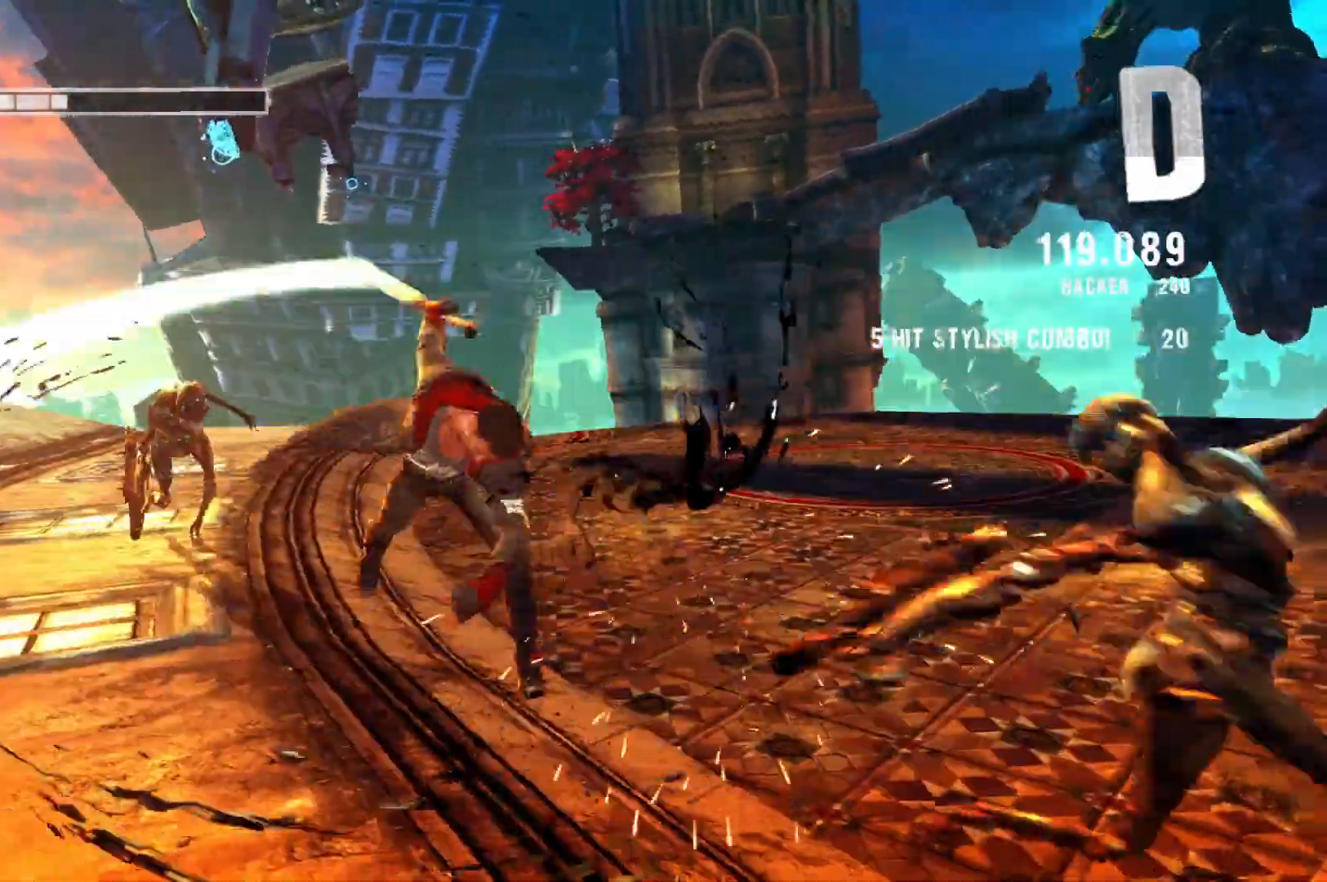
{"buttons": ["R2"], "left_stick": "center", "right_stick": "center", "events": [[50, "left_stick", "center"], [183, "X", "down"], [333, "X", "up"]]}
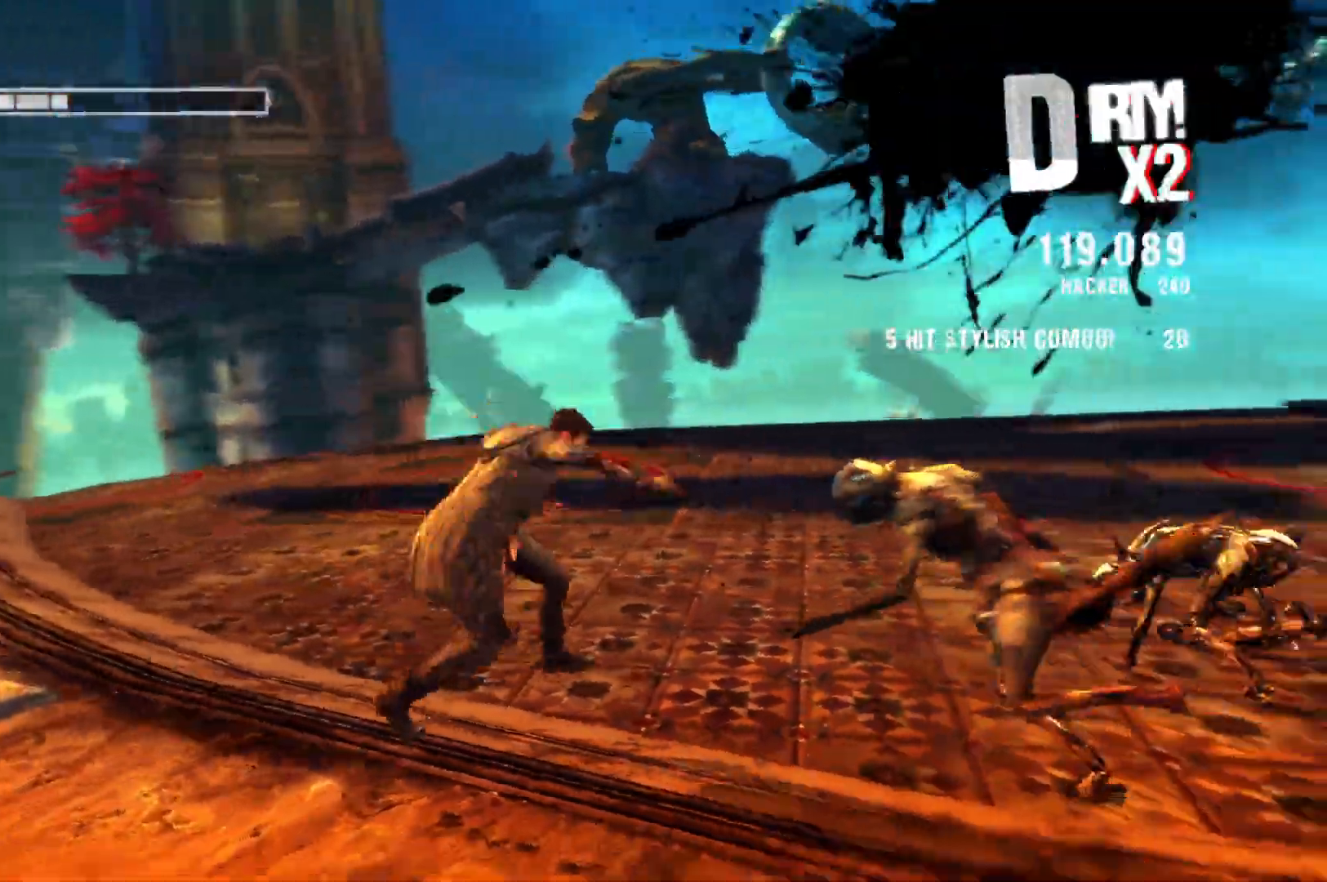
{"buttons": ["X"], "left_stick": "center", "right_stick": "center", "events": [[100, "left_stick", "up-left"], [350, "R2", "up"], [383, "left_stick", "center"], [467, "X", "down"]]}
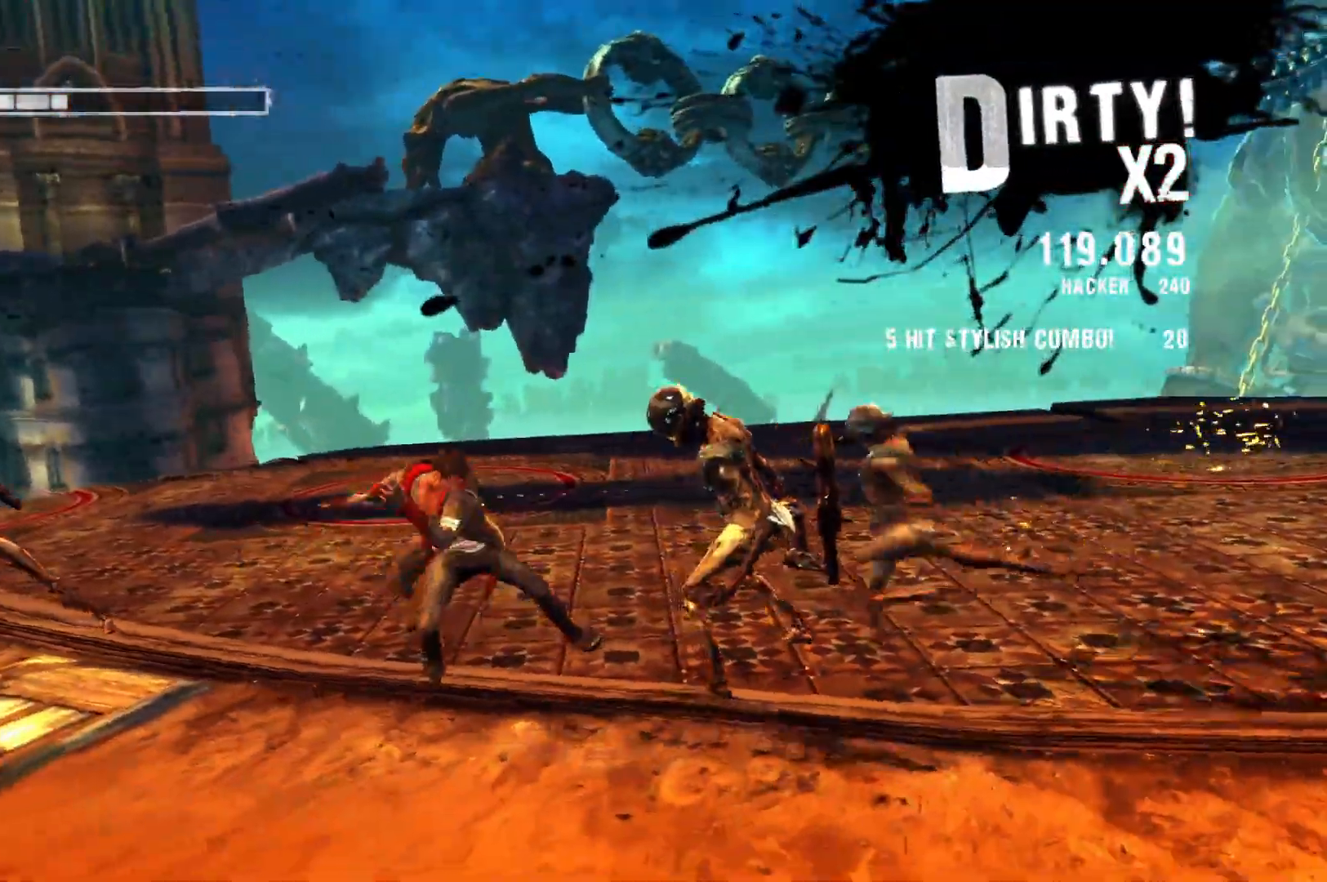
{"buttons": [], "left_stick": "center", "right_stick": "center", "events": [[100, "X", "up"], [300, "Y", "down"], [417, "Y", "up"]]}
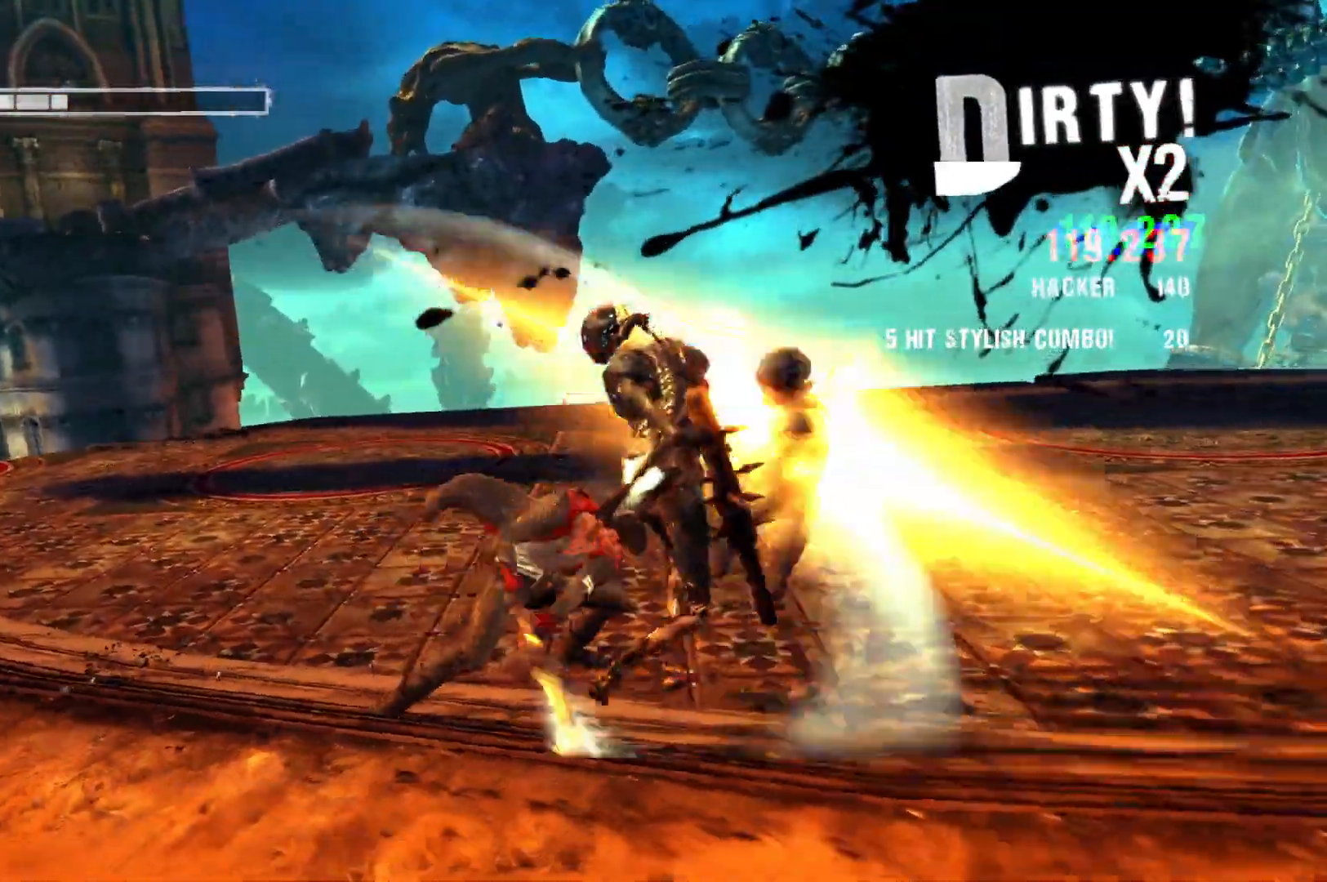
{"buttons": [], "left_stick": "center", "right_stick": "center", "events": [[83, "Y", "down"], [183, "Y", "up"], [333, "Y", "down"], [433, "Y", "up"]]}
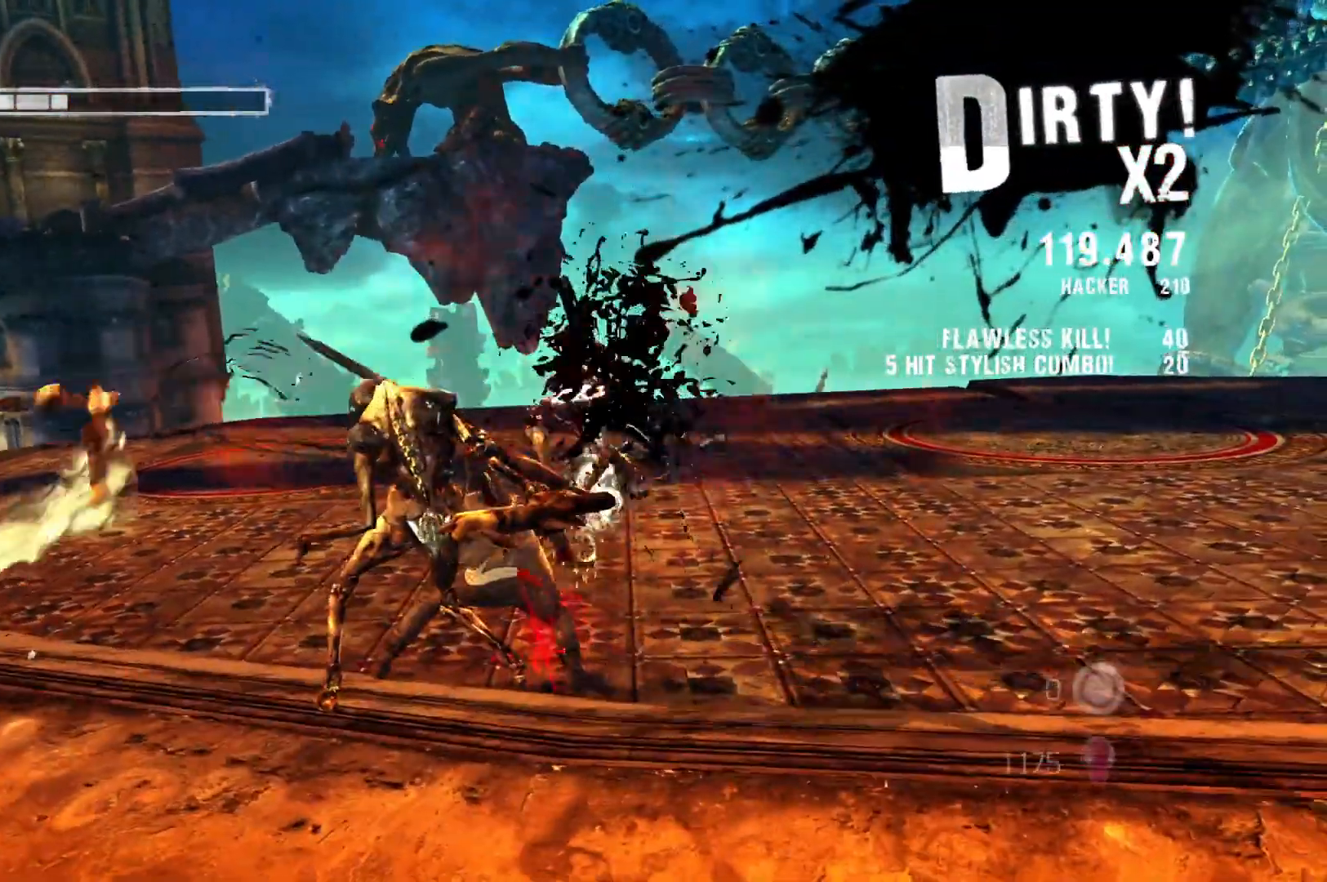
{"buttons": ["R2"], "left_stick": "center", "right_stick": "center", "events": [[117, "Y", "down"], [233, "Y", "up"], [433, "R2", "down"]]}
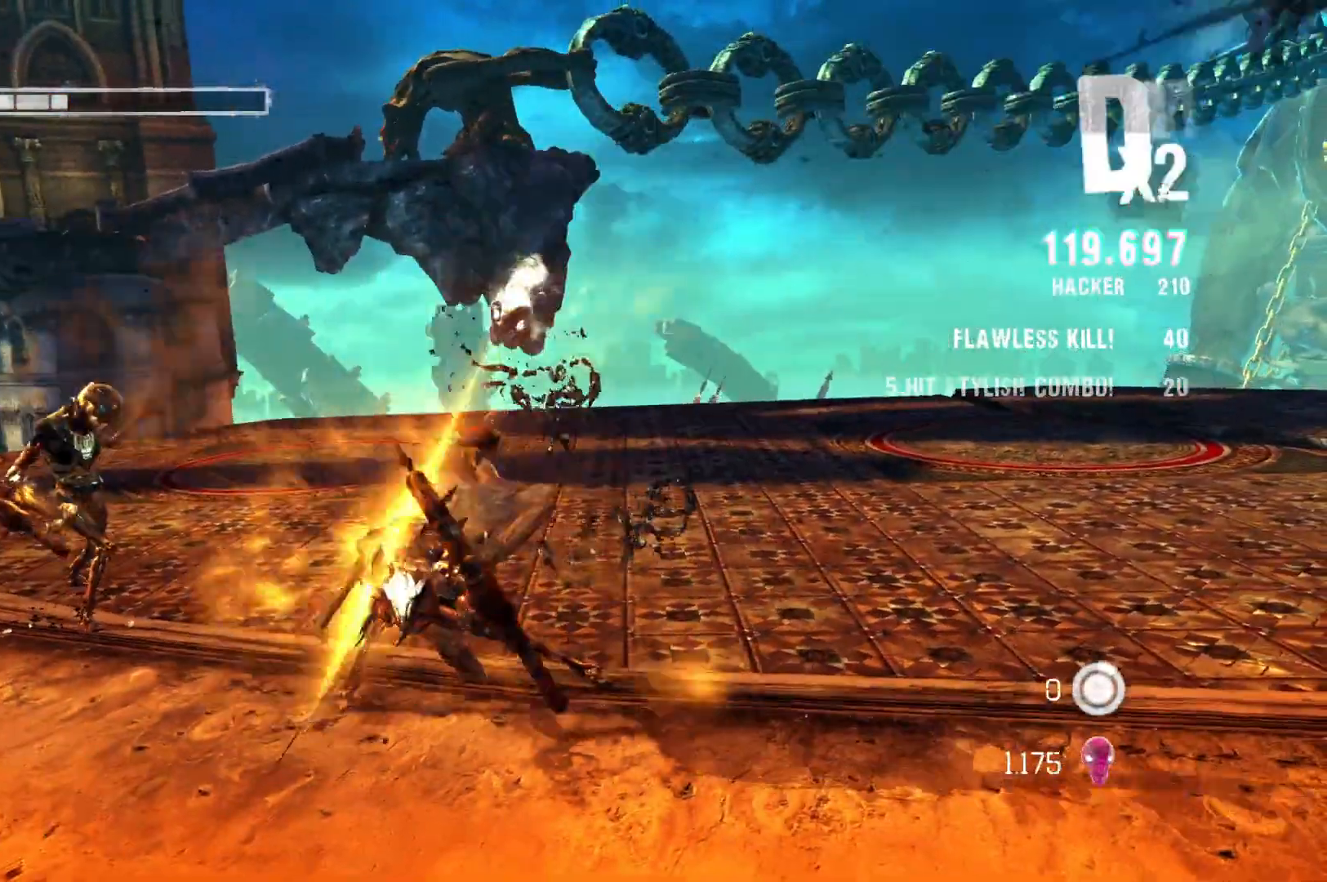
{"buttons": ["Y", "L2"], "left_stick": "center", "right_stick": "center", "events": [[183, "L2", "down"], [217, "R2", "up"], [417, "Y", "down"]]}
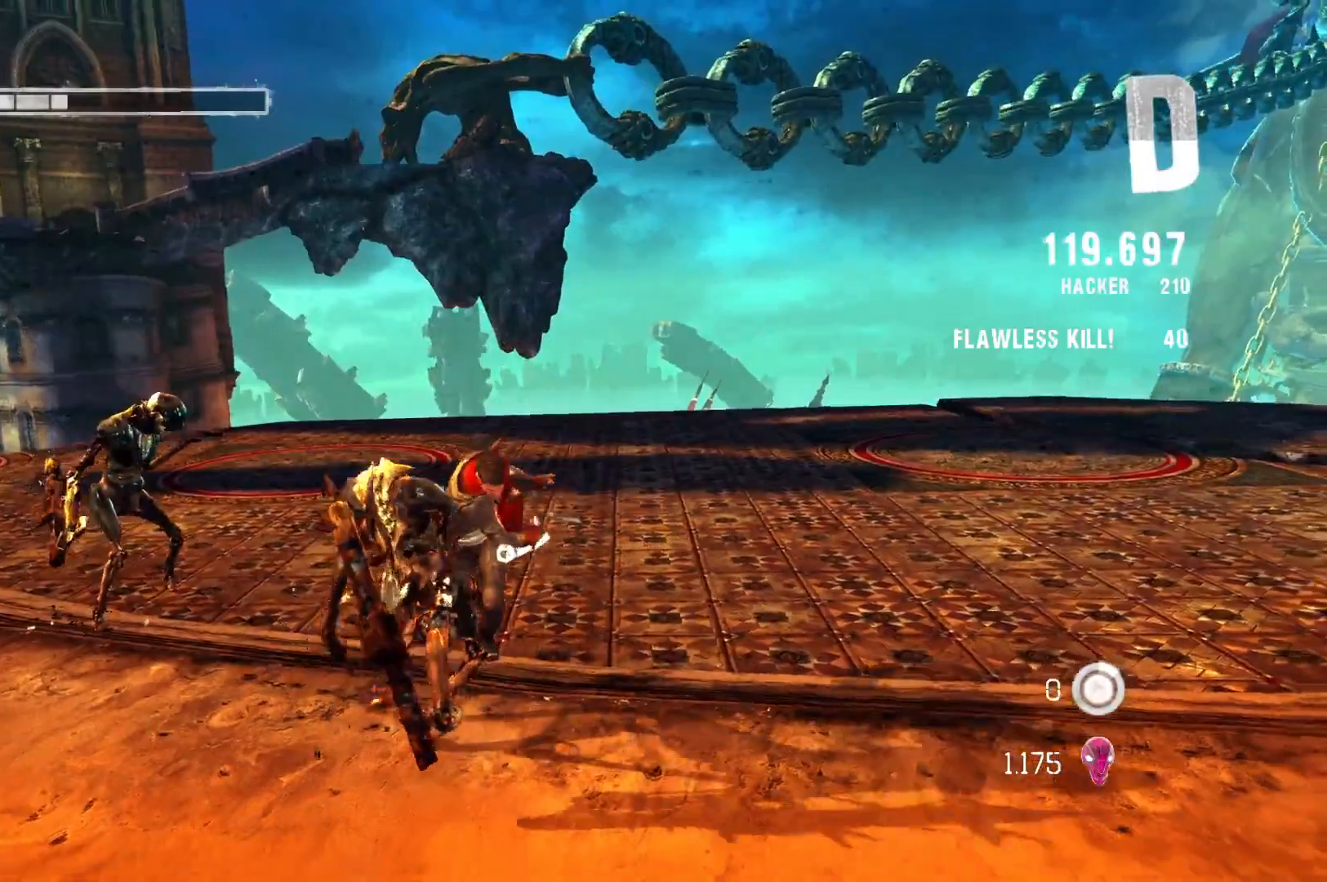
{"buttons": ["Y", "L2"], "left_stick": "center", "right_stick": "center", "events": []}
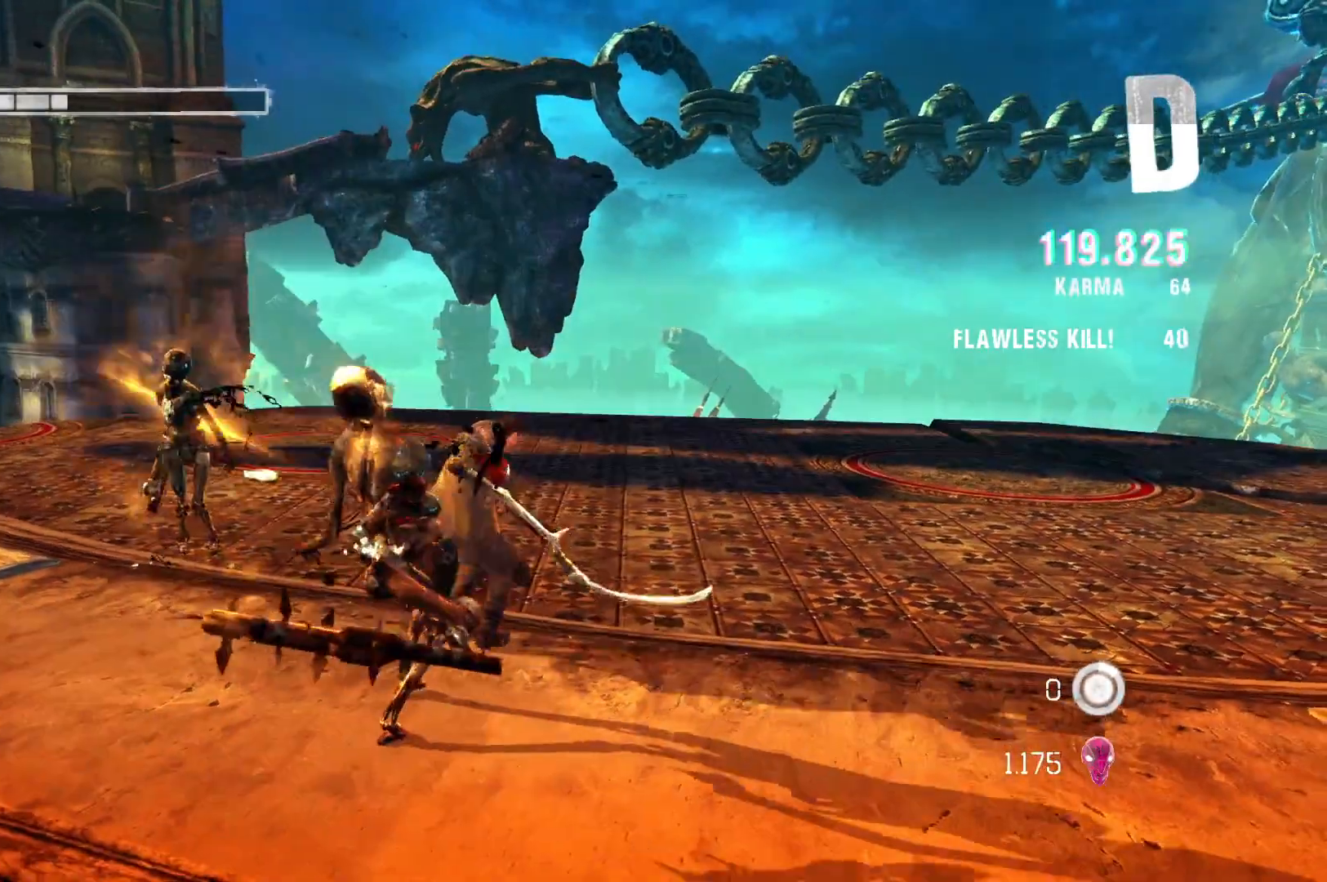
{"buttons": ["B", "L2"], "left_stick": "center", "right_stick": "center", "events": [[17, "Y", "up"], [133, "B", "down"]]}
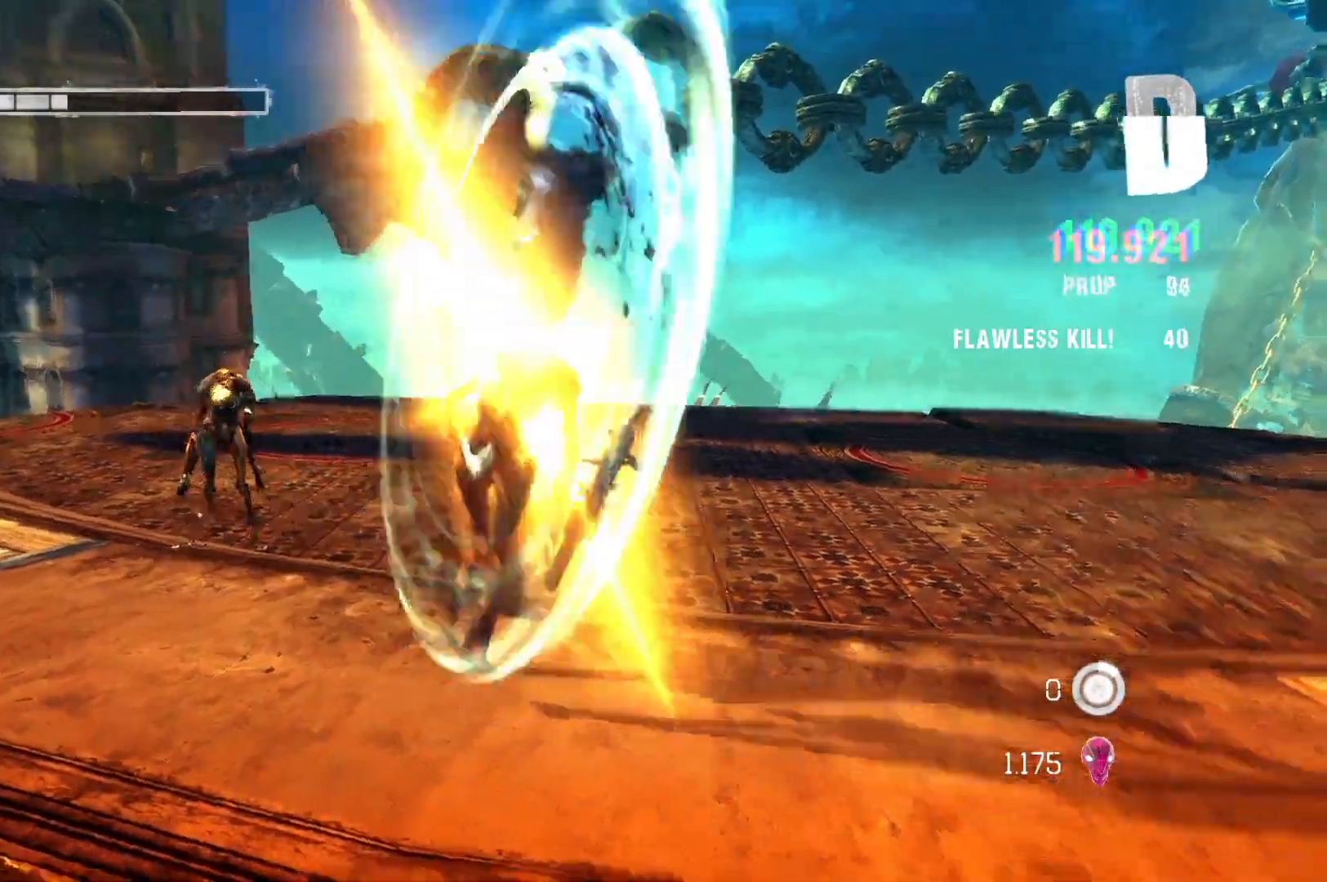
{"buttons": ["B", "L2"], "left_stick": "center", "right_stick": "center", "events": []}
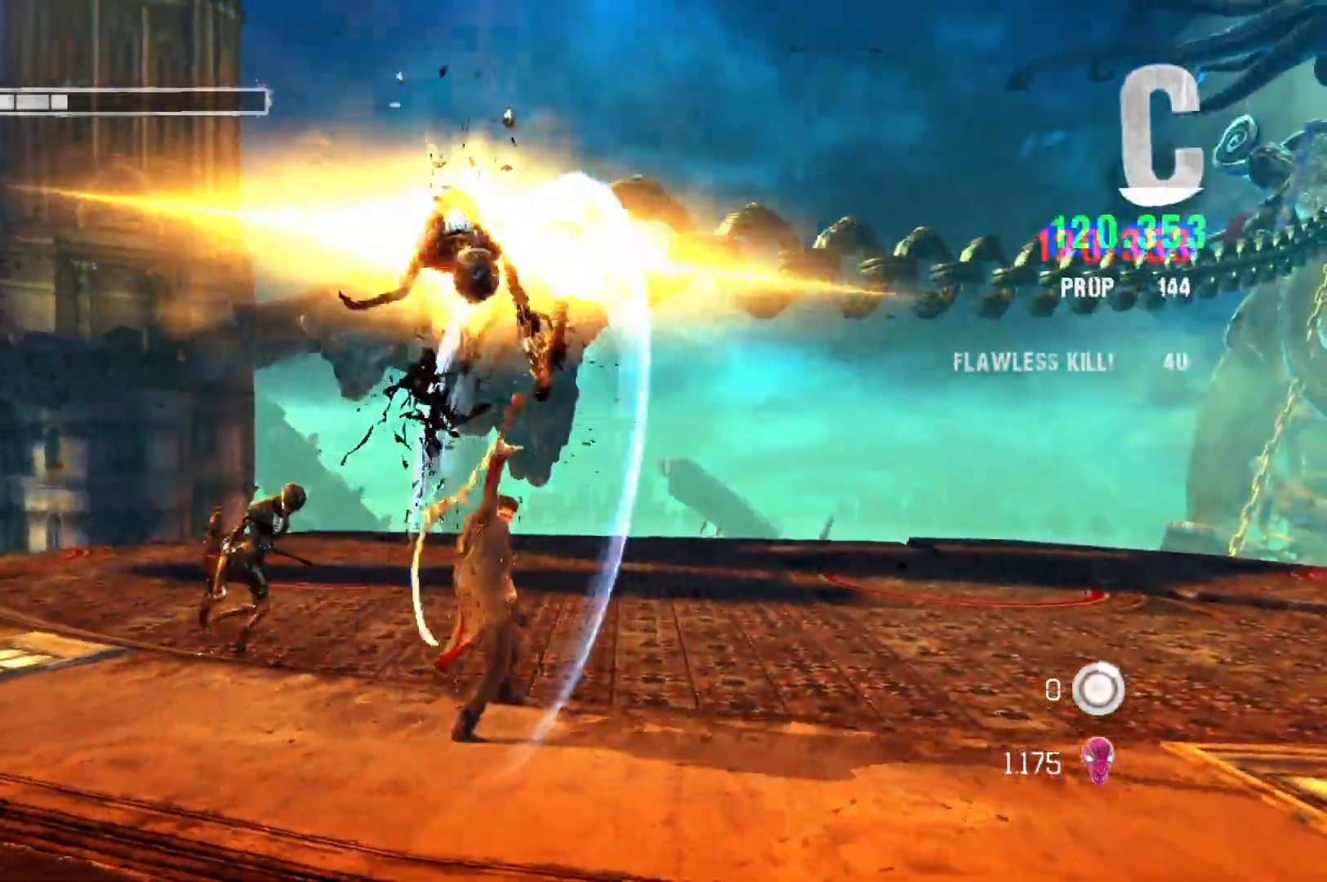
{"buttons": ["L2"], "left_stick": "up-left", "right_stick": "center", "events": [[433, "left_stick", "up-left"], [483, "B", "up"]]}
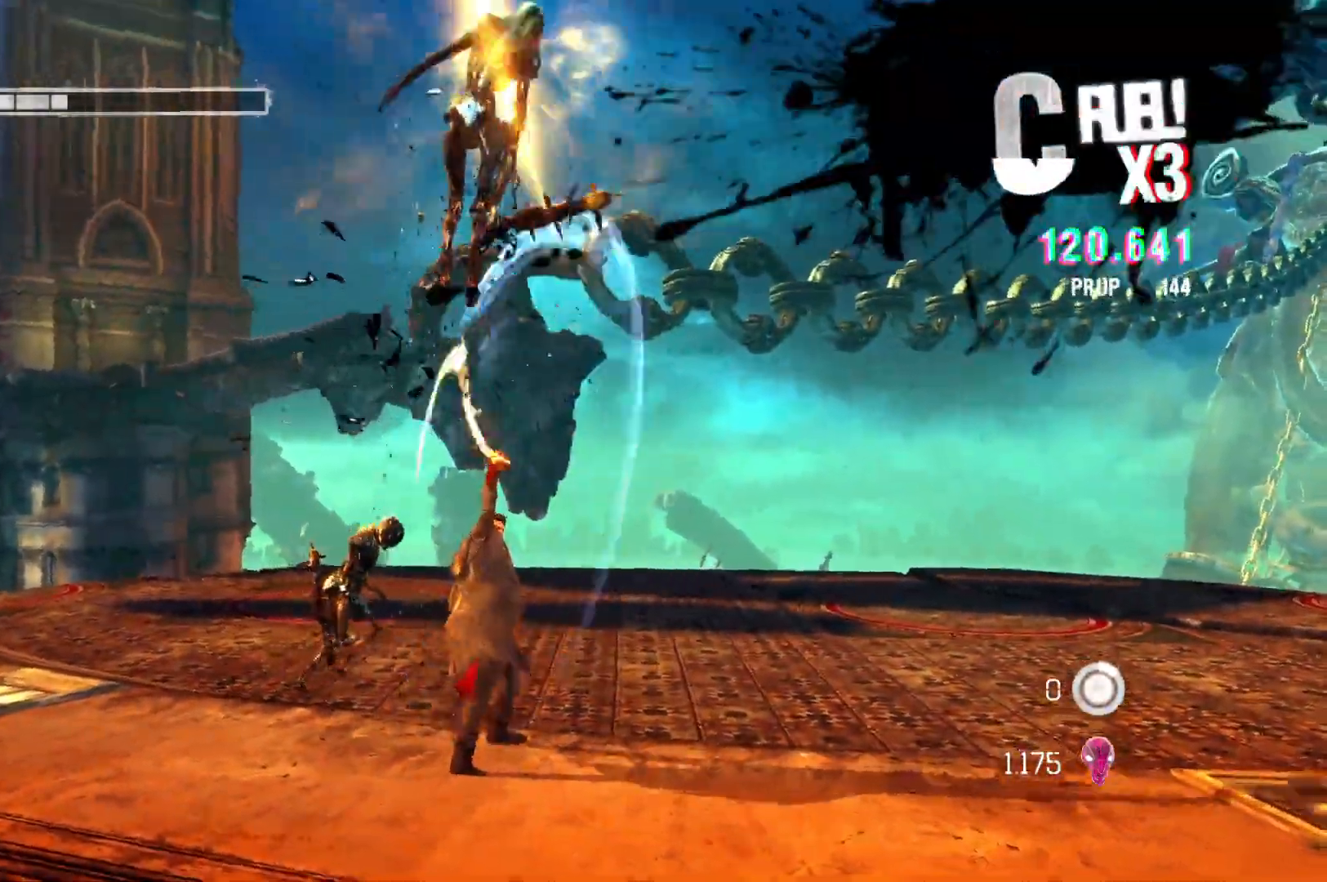
{"buttons": ["B"], "left_stick": "up-left", "right_stick": "center", "events": [[83, "L2", "up"], [217, "B", "down"]]}
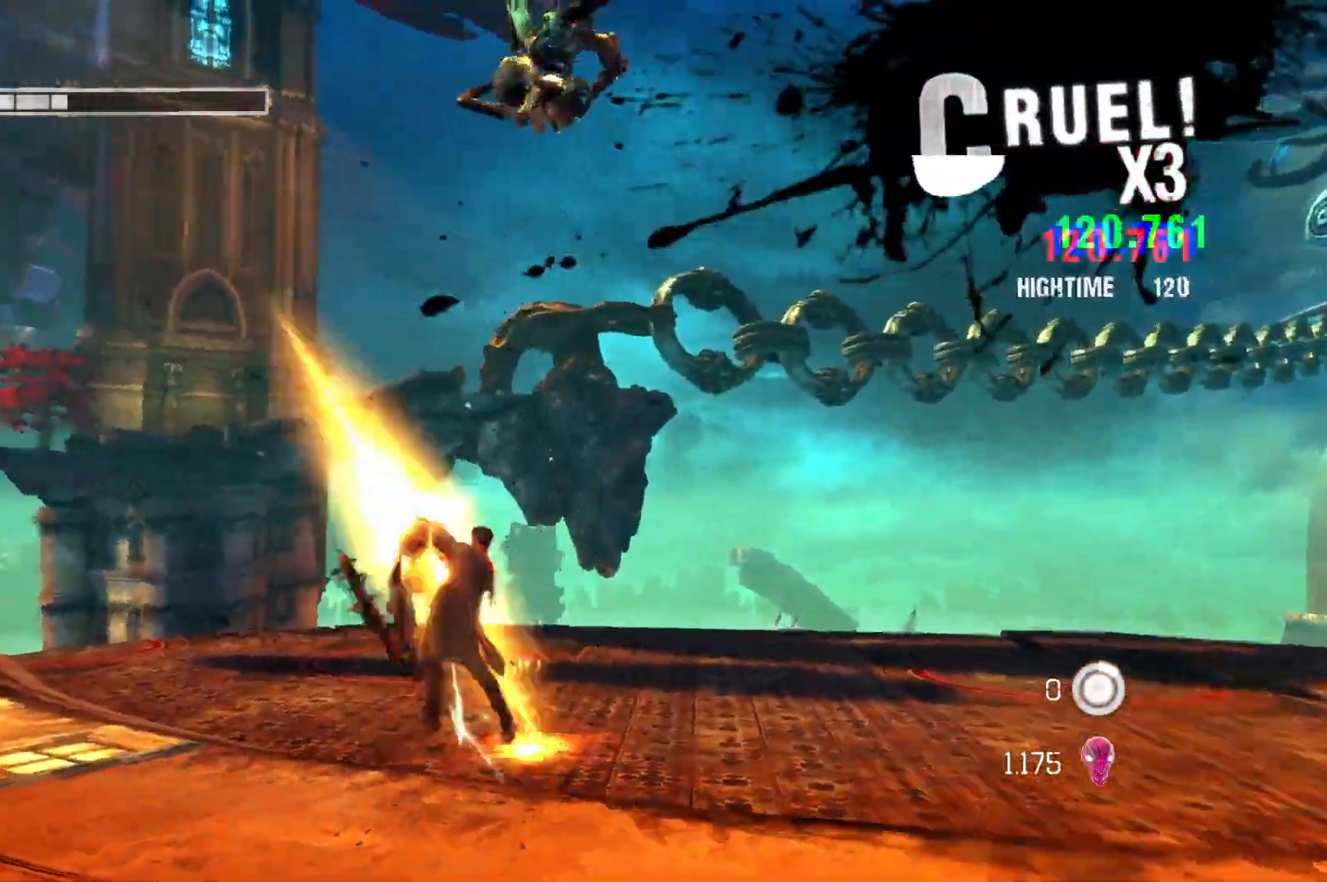
{"buttons": ["B", "L2"], "left_stick": "up", "right_stick": "center", "events": [[100, "L2", "down"], [133, "B", "up"], [150, "left_stick", "up"], [333, "B", "down"]]}
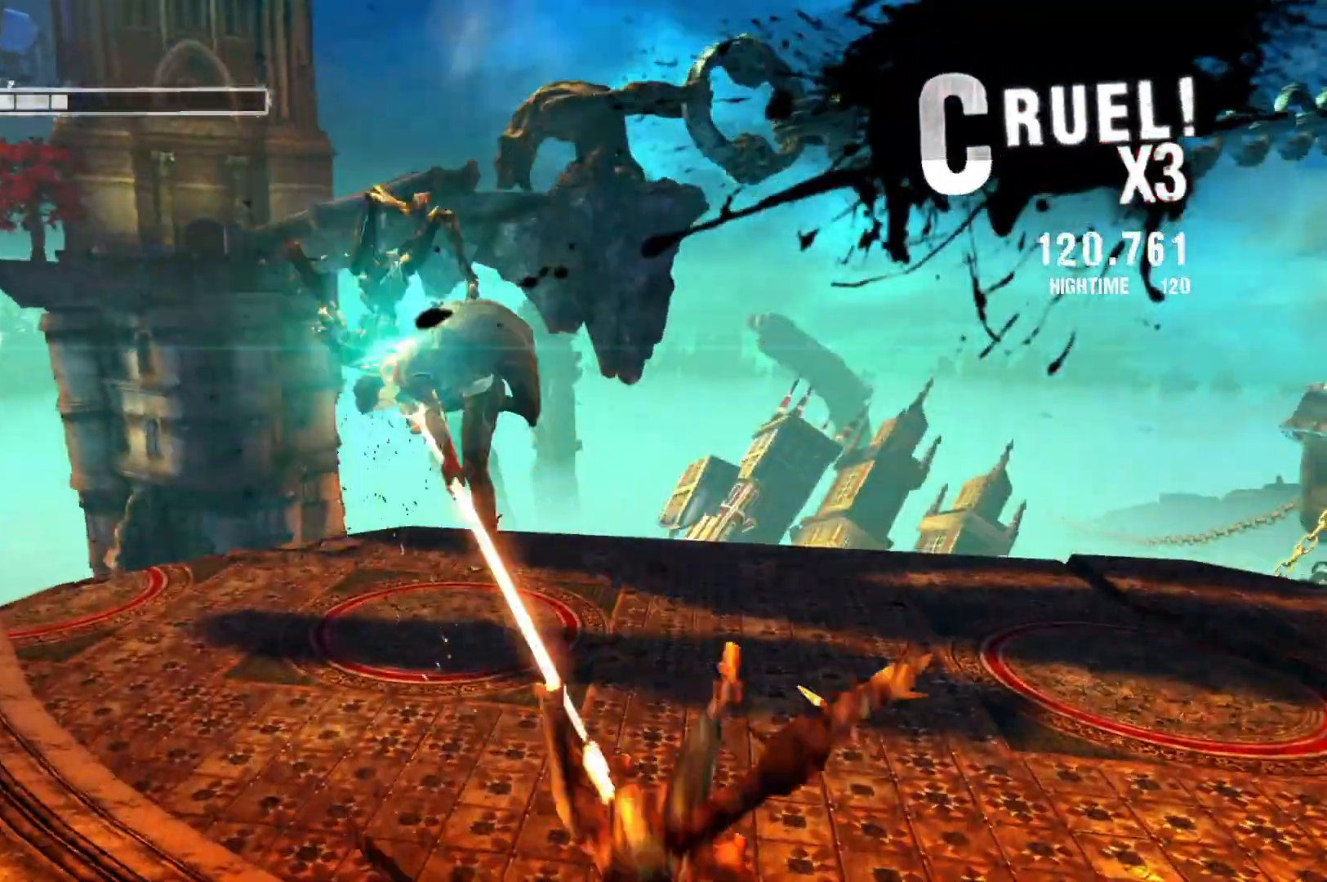
{"buttons": ["B", "L2"], "left_stick": "up", "right_stick": "center", "events": []}
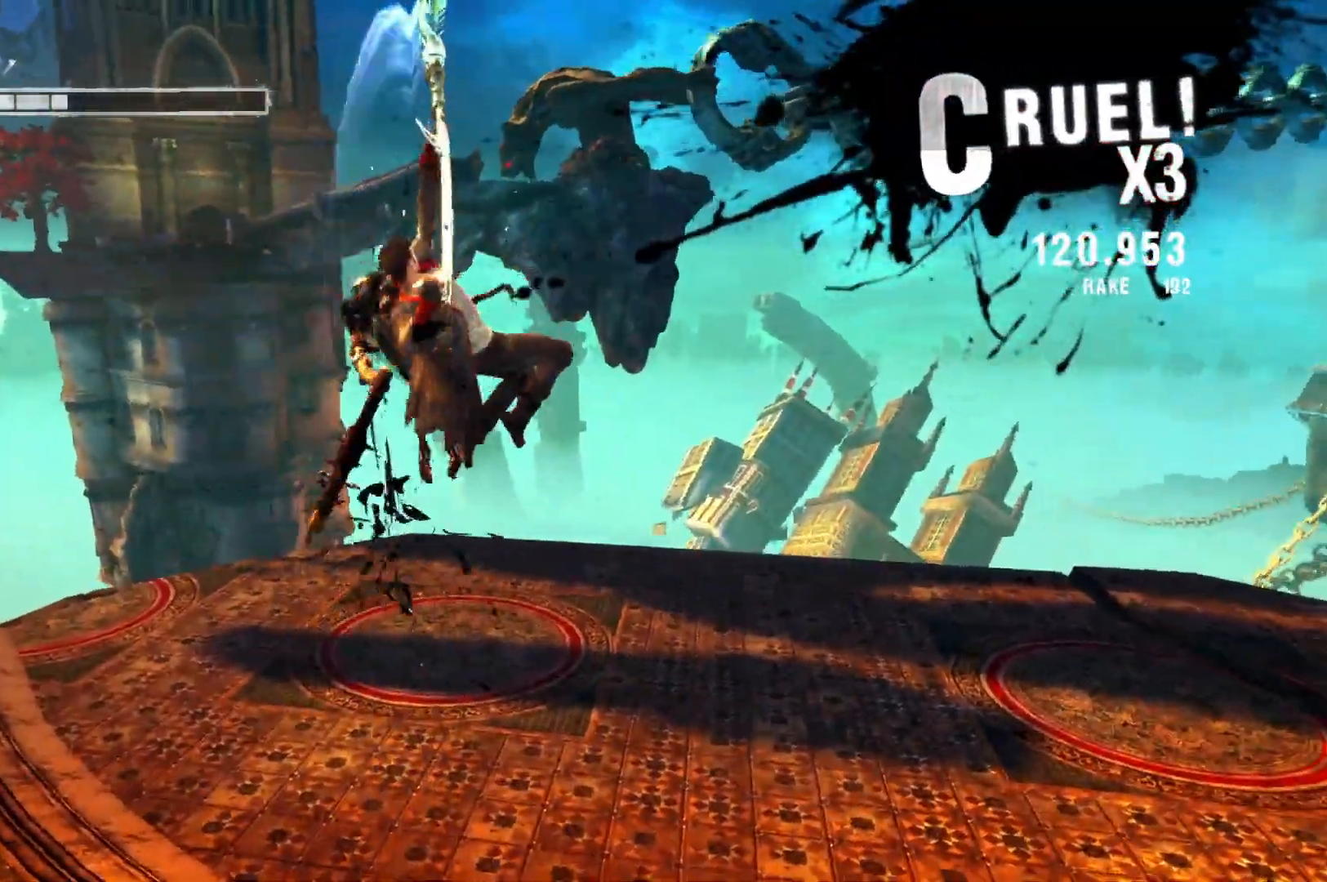
{"buttons": ["B", "L2"], "left_stick": "up", "right_stick": "center", "events": [[150, "B", "up"], [217, "B", "down"]]}
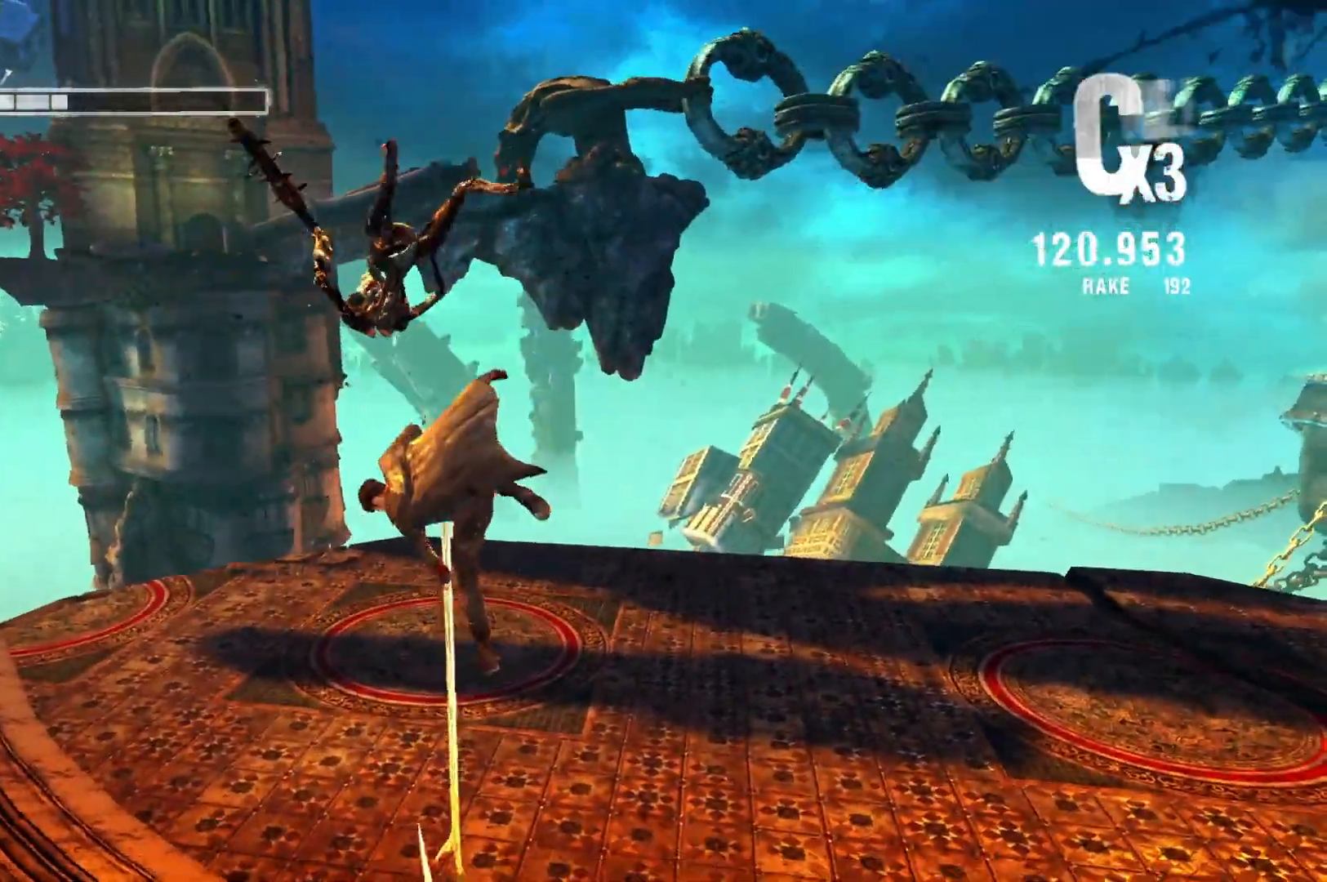
{"buttons": ["B", "L2"], "left_stick": "center", "right_stick": "center", "events": [[200, "left_stick", "center"]]}
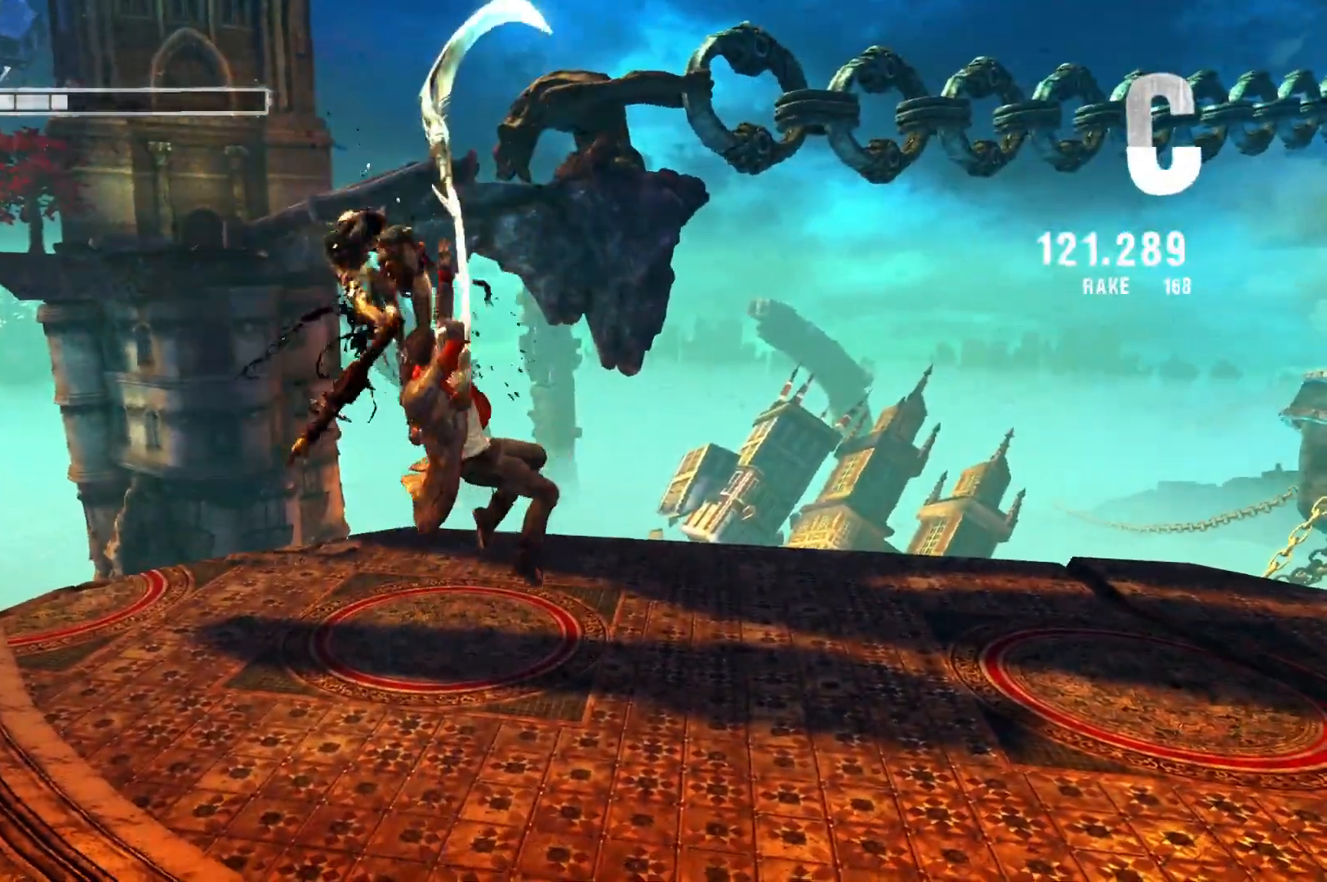
{"buttons": ["B", "L2"], "left_stick": "center", "right_stick": "center", "events": [[117, "B", "up"], [183, "B", "down"]]}
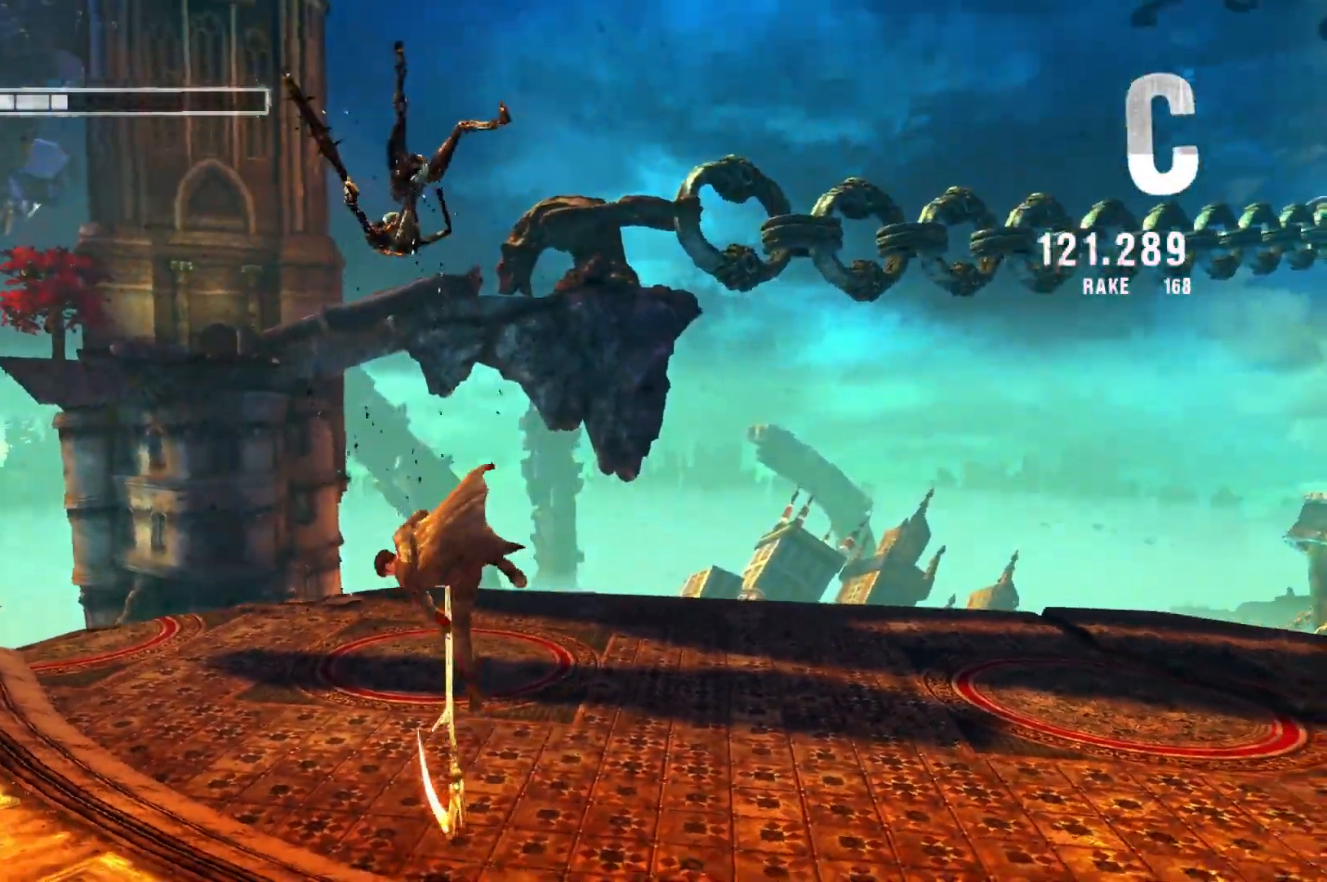
{"buttons": [], "left_stick": "center", "right_stick": "center", "events": [[433, "B", "up"], [450, "L2", "up"]]}
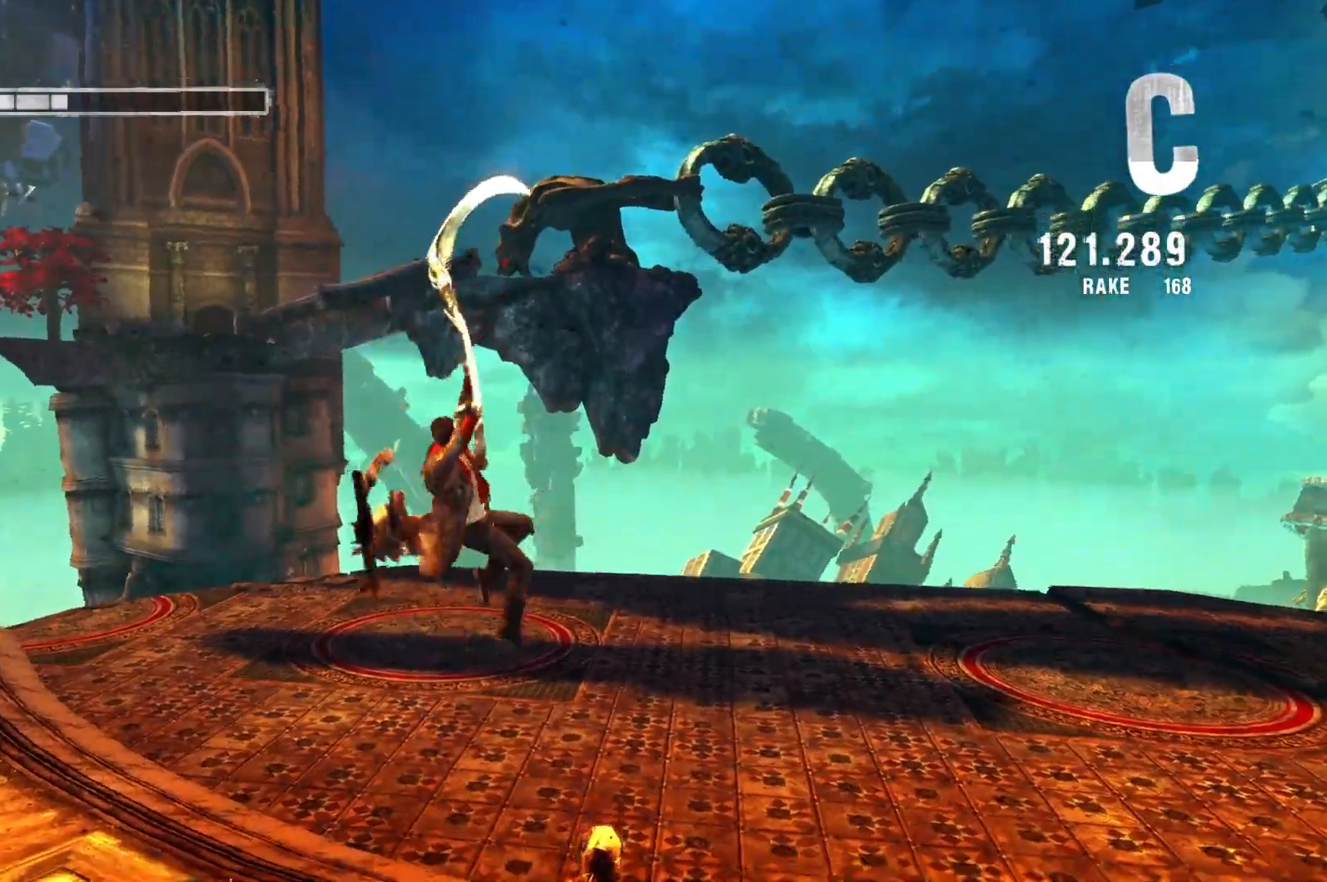
{"buttons": [], "left_stick": "down-right", "right_stick": "center", "events": [[183, "X", "down"], [333, "X", "up"], [400, "left_stick", "down-right"]]}